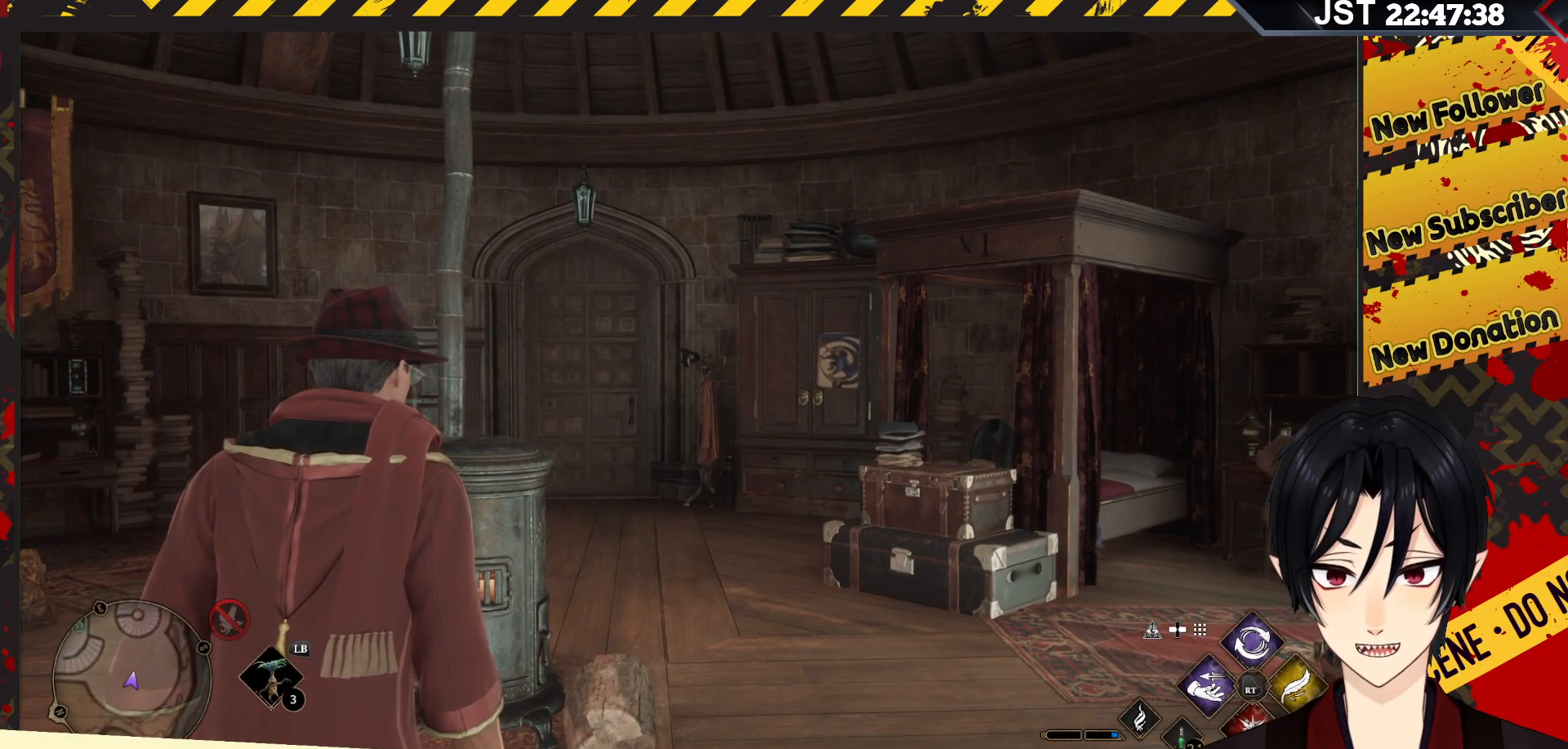
Gameplay with a controller (Xbox layout); each line is a JSON object with the inputs held at the frame after it. "events" lists button and stick changes between this image and that frame as [ms after this image, input, new state], when the widget could be followed in between.
{"buttons": [], "left_stick": "right", "right_stick": "center", "events": [[367, "left_stick", "right"]]}
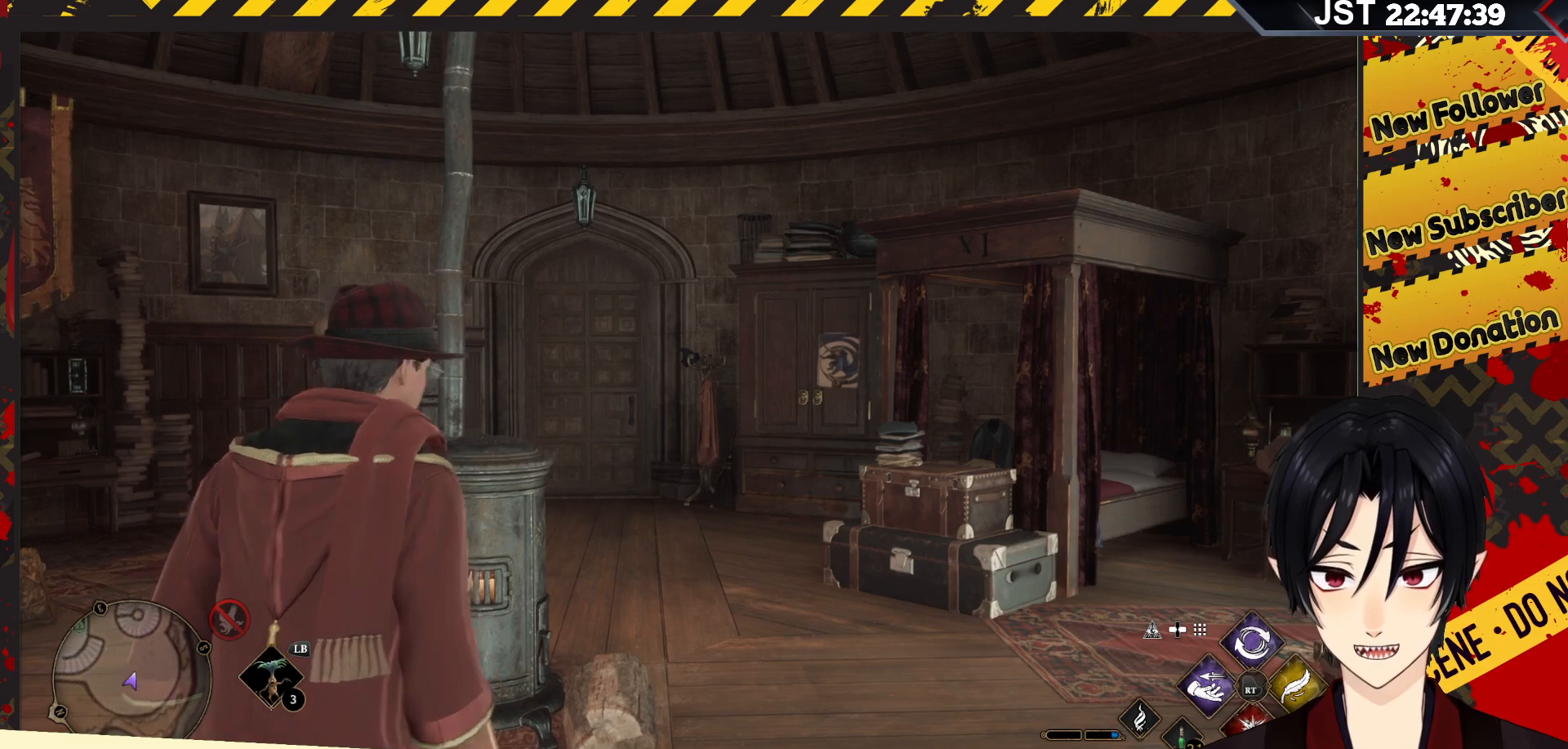
{"buttons": [], "left_stick": "up-right", "right_stick": "center", "events": [[50, "left_stick", "up-right"]]}
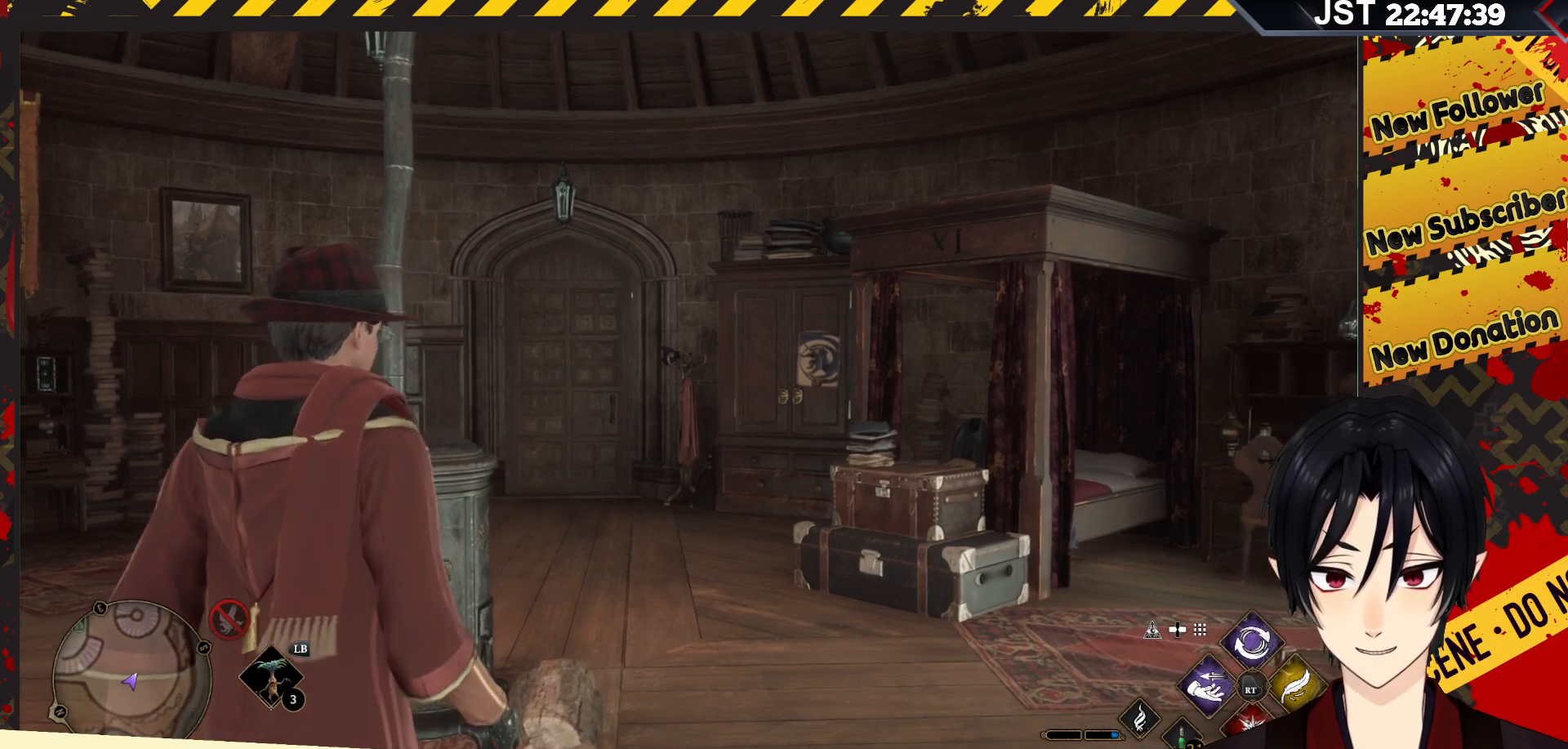
{"buttons": [], "left_stick": "up-right", "right_stick": "center", "events": []}
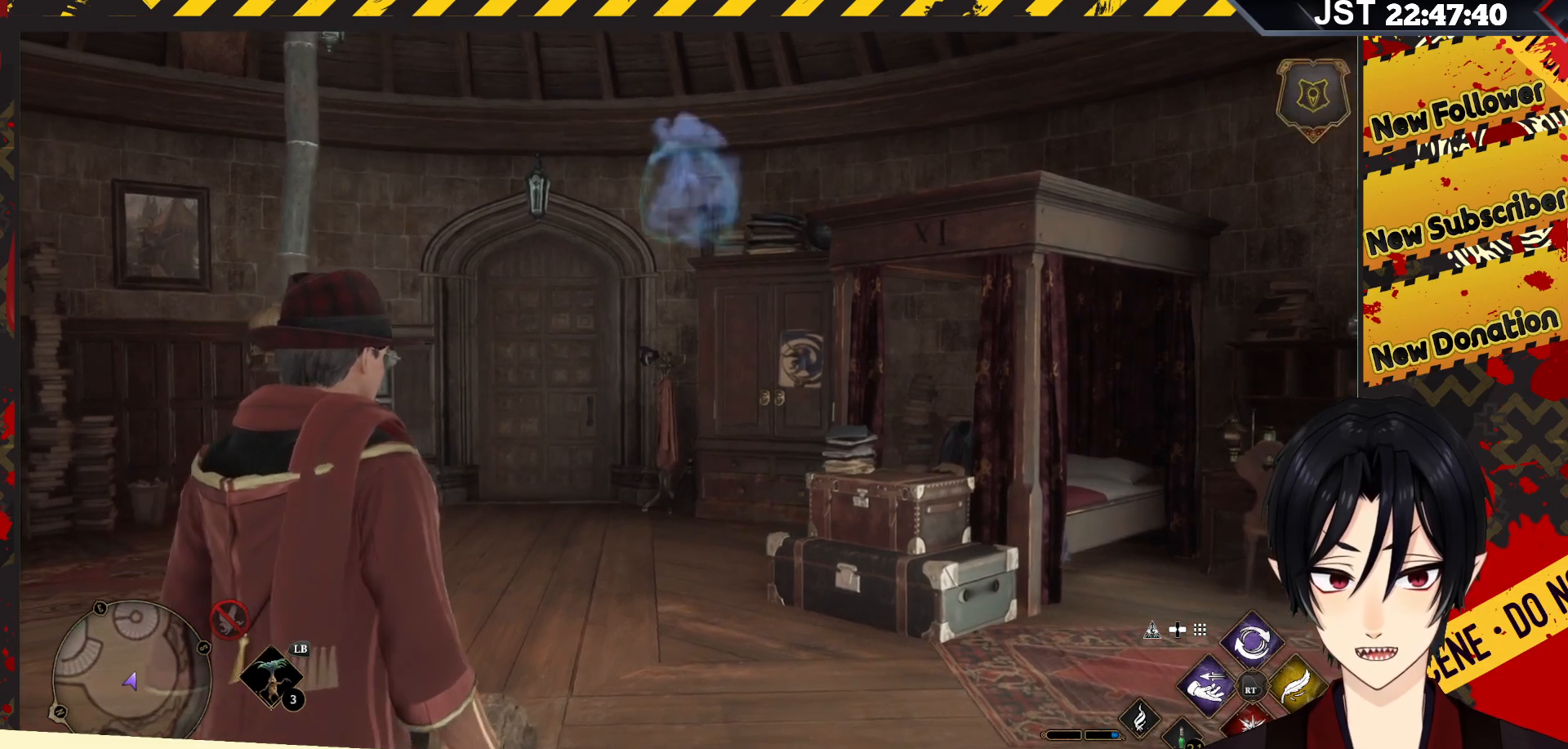
{"buttons": [], "left_stick": "up-right", "right_stick": "center", "events": []}
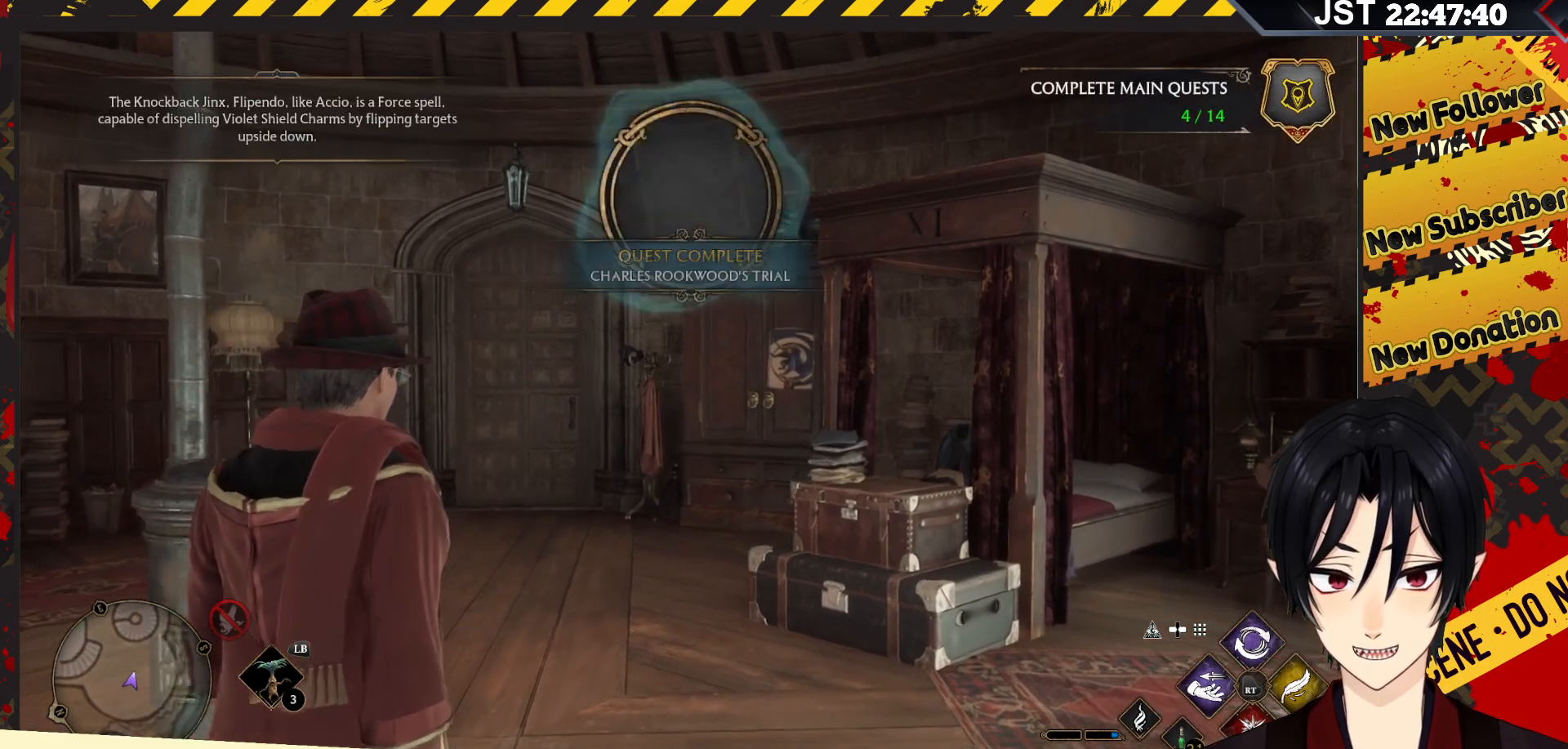
{"buttons": [], "left_stick": "up-right", "right_stick": "center", "events": []}
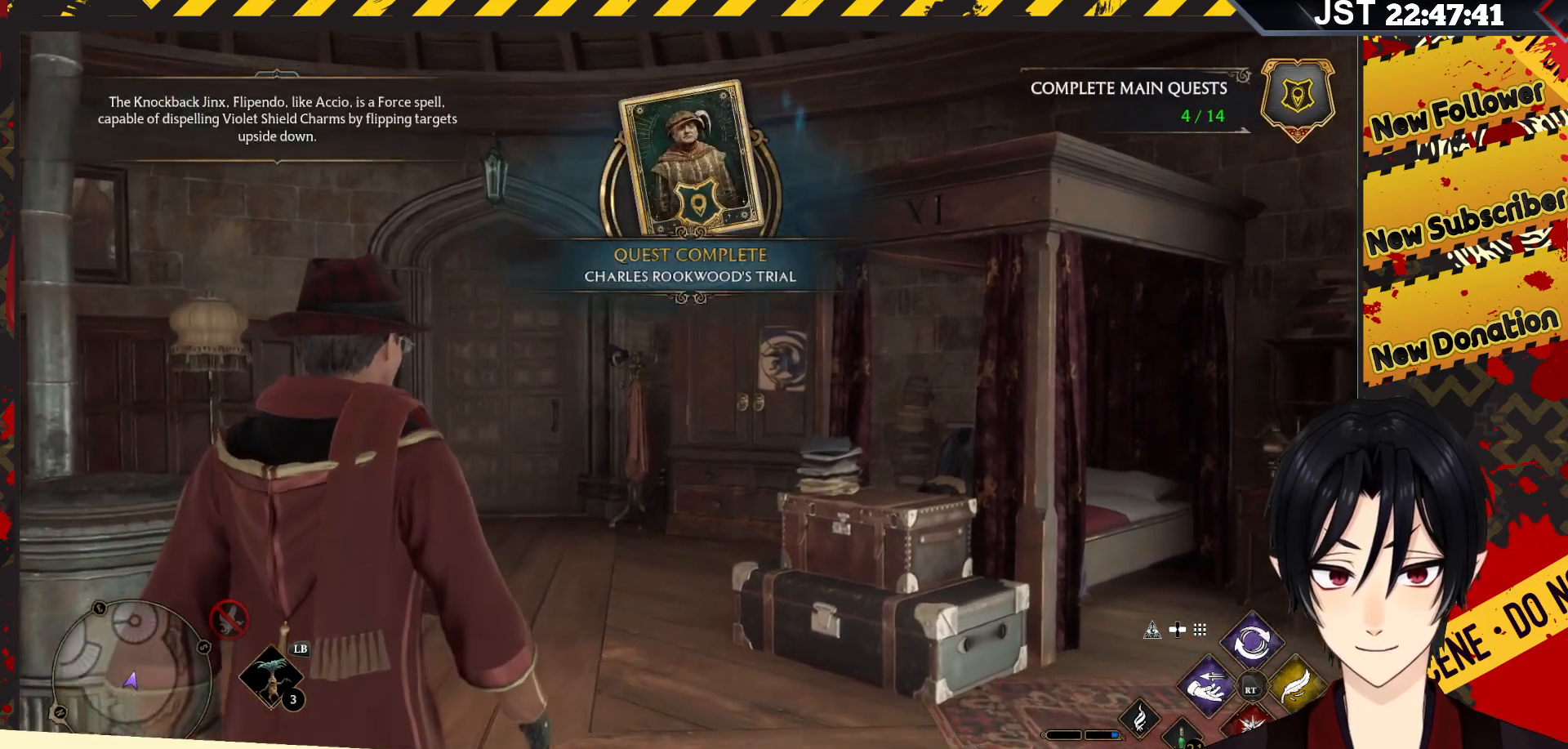
{"buttons": [], "left_stick": "up-right", "right_stick": "center", "events": []}
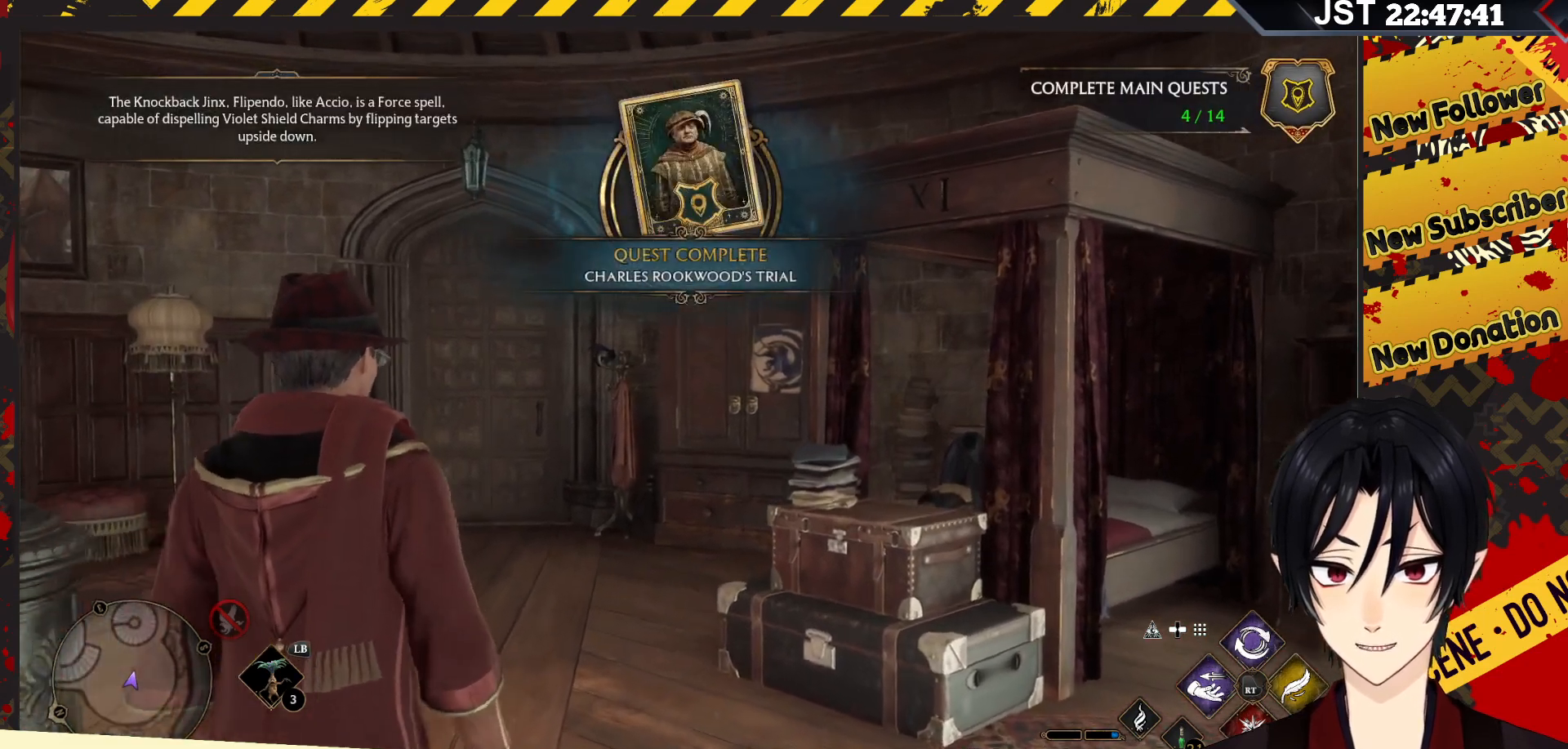
{"buttons": [], "left_stick": "up-right", "right_stick": "center", "events": []}
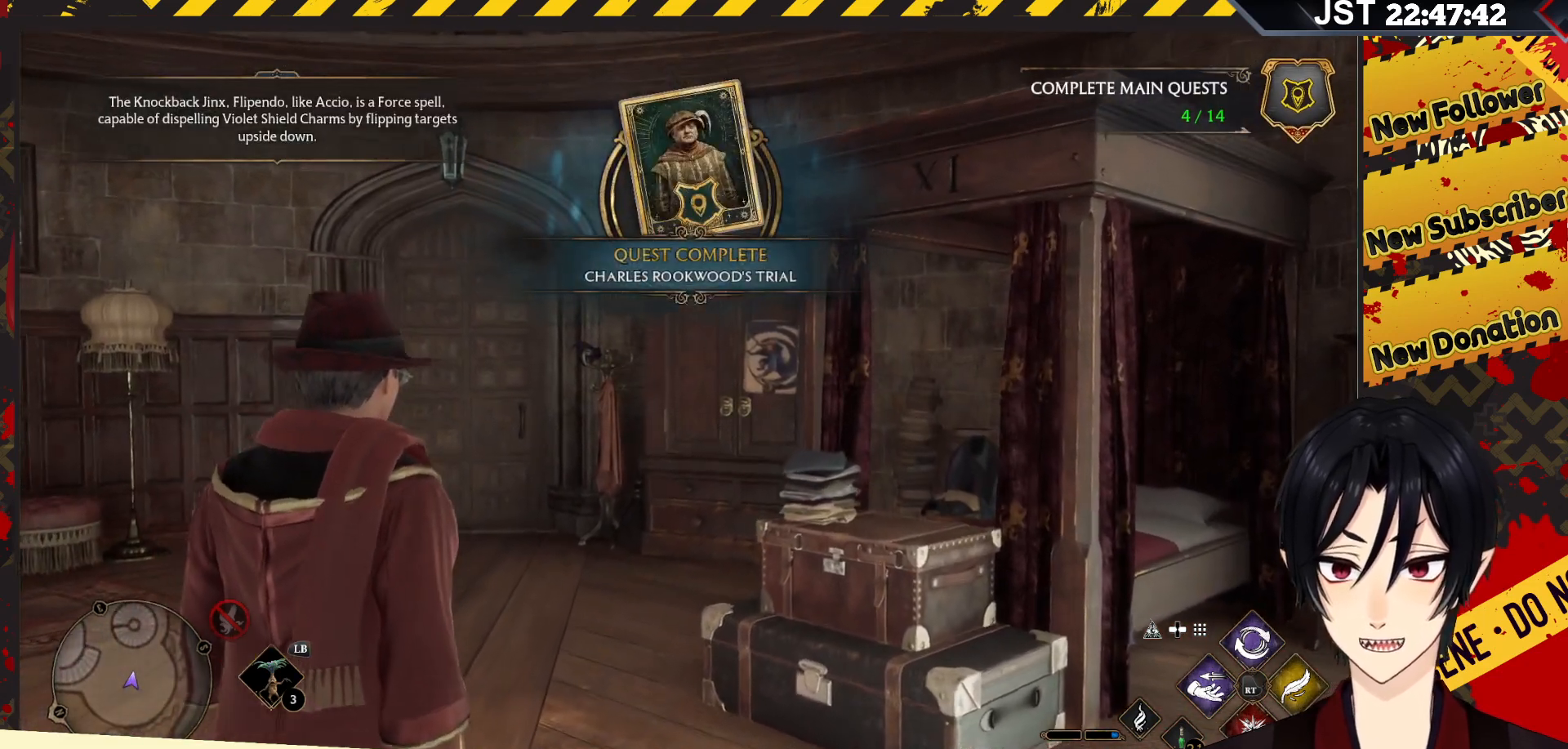
{"buttons": [], "left_stick": "up-right", "right_stick": "center", "events": []}
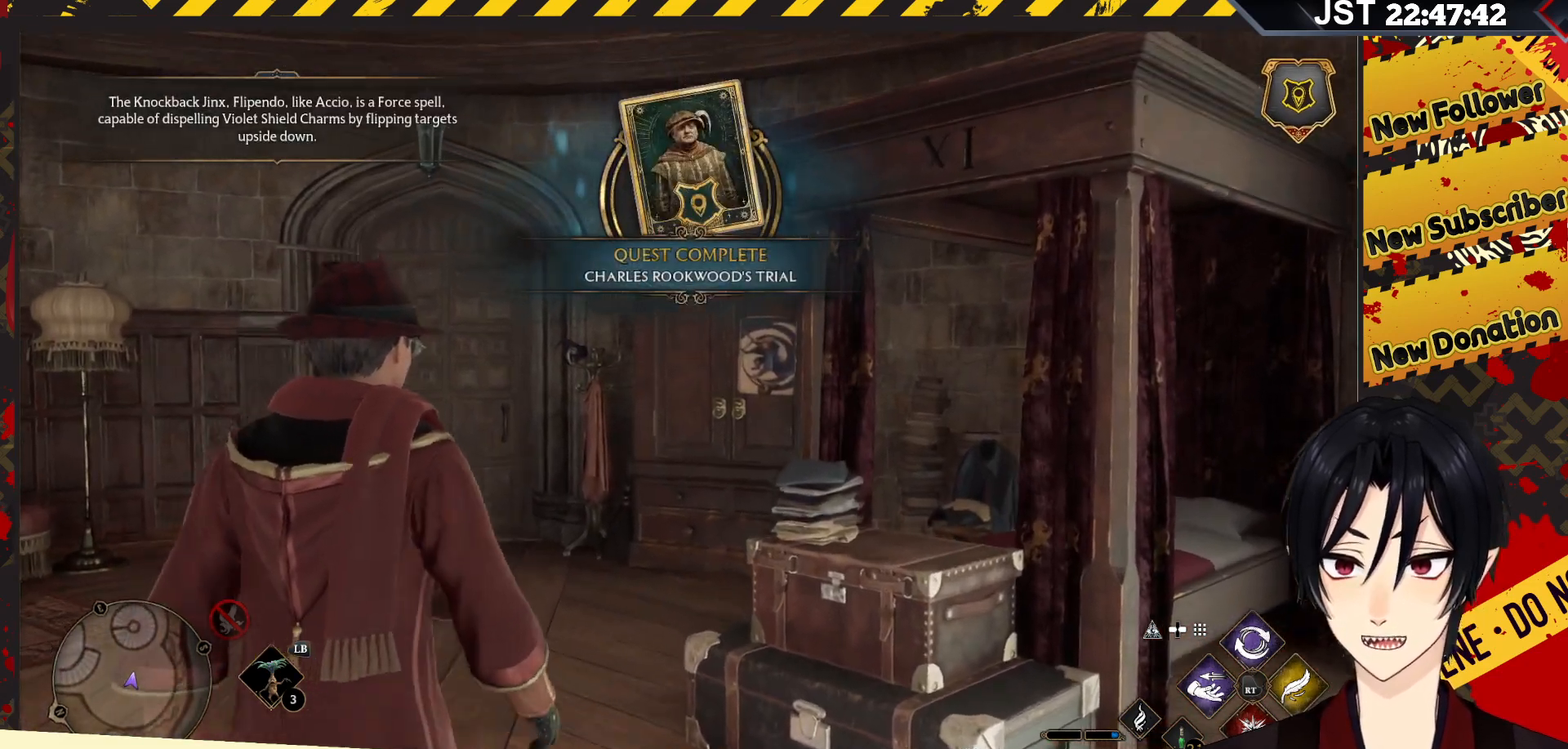
{"buttons": [], "left_stick": "up-left", "right_stick": "center", "events": [[183, "left_stick", "up"], [317, "left_stick", "up-left"]]}
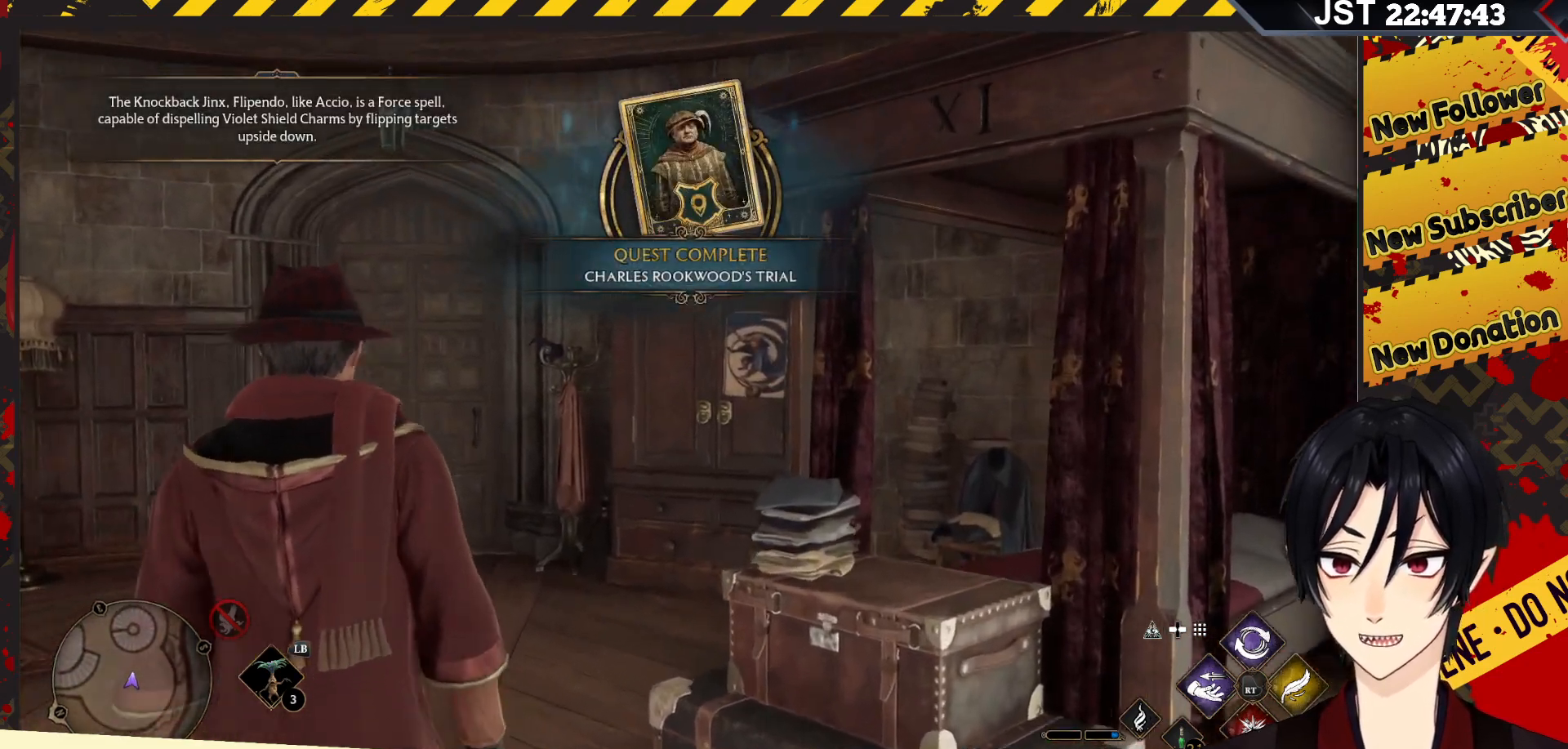
{"buttons": [], "left_stick": "up-left", "right_stick": "left", "events": [[417, "right_stick", "left"]]}
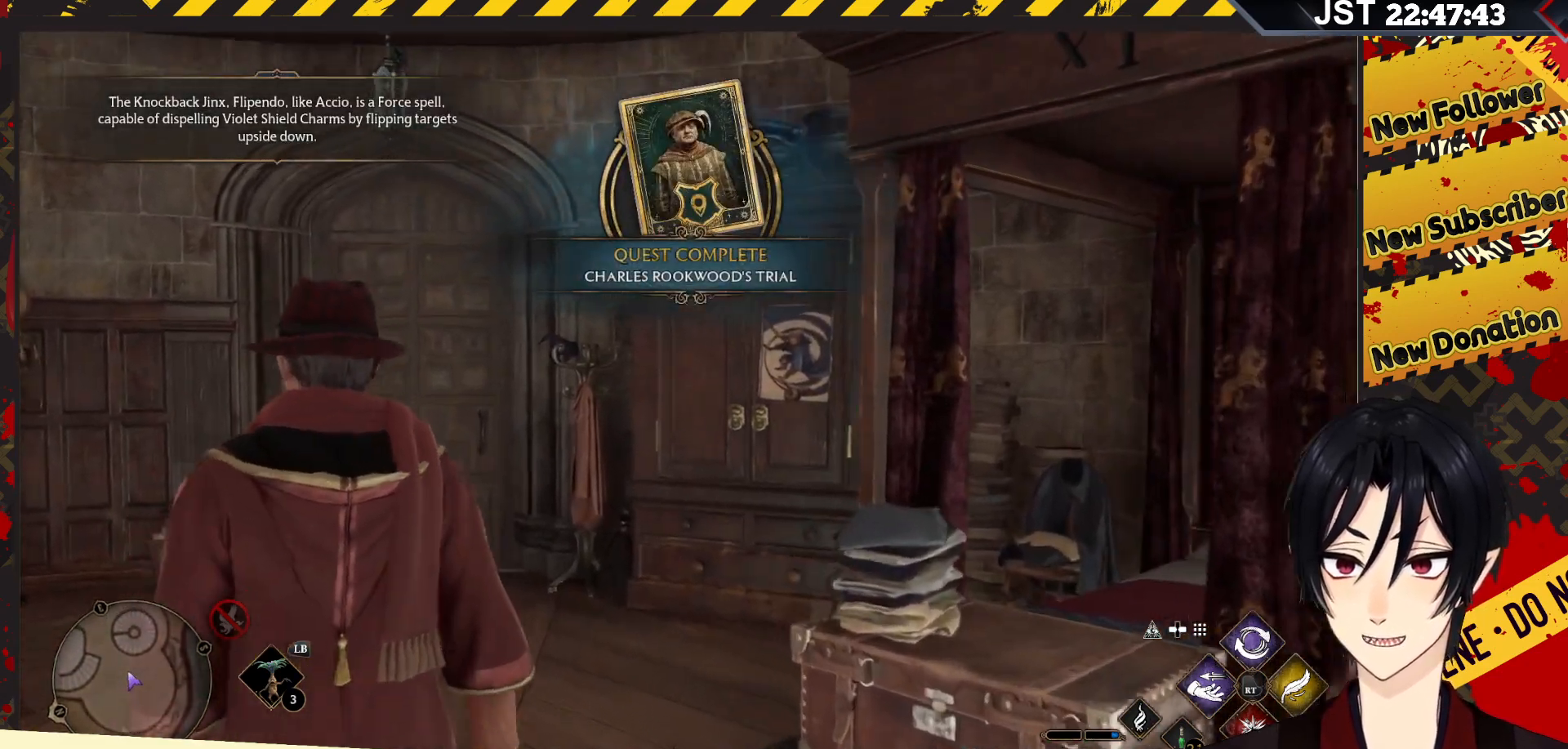
{"buttons": [], "left_stick": "up", "right_stick": "down-left", "events": [[33, "right_stick", "down-left"], [300, "left_stick", "up"]]}
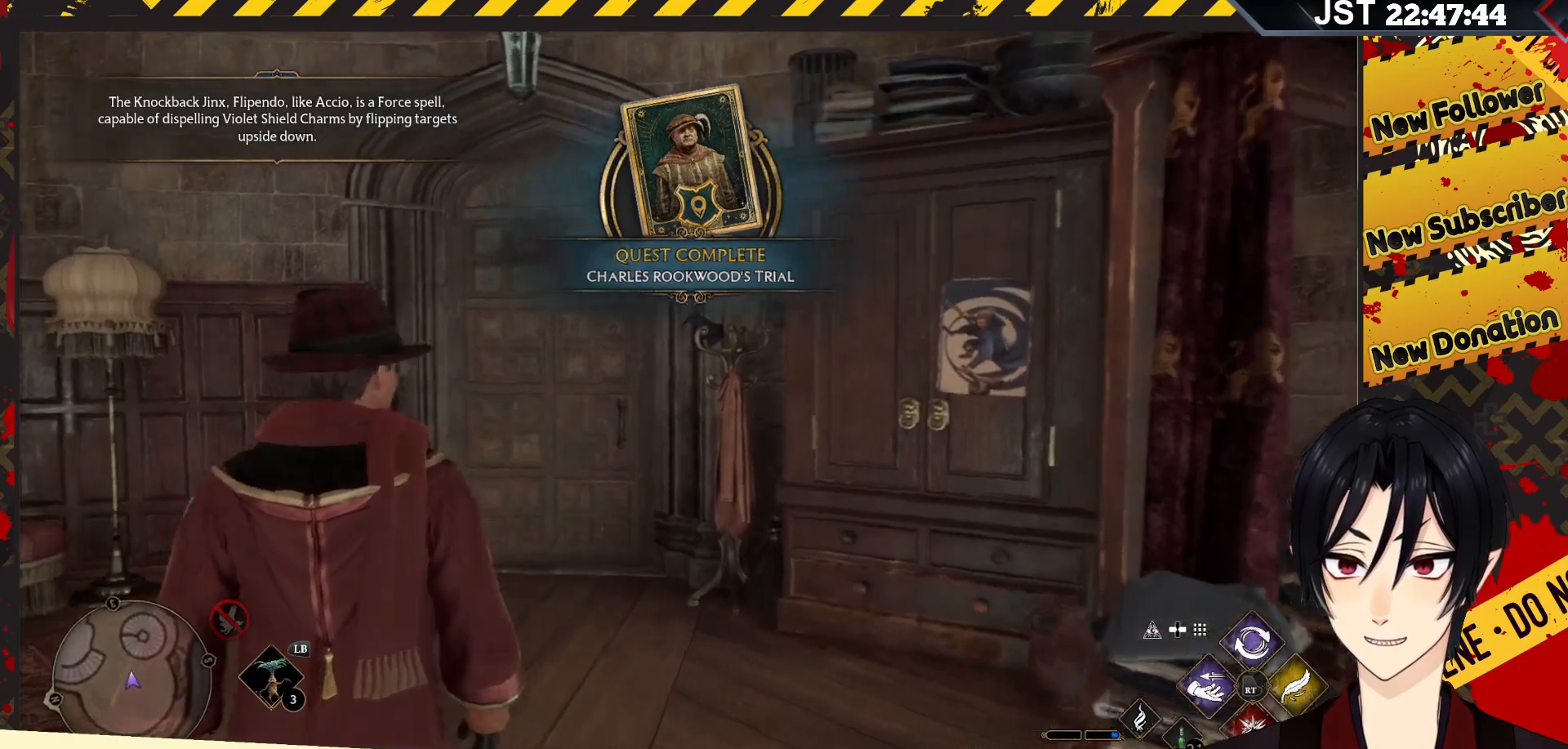
{"buttons": [], "left_stick": "up", "right_stick": "center", "events": [[433, "right_stick", "center"]]}
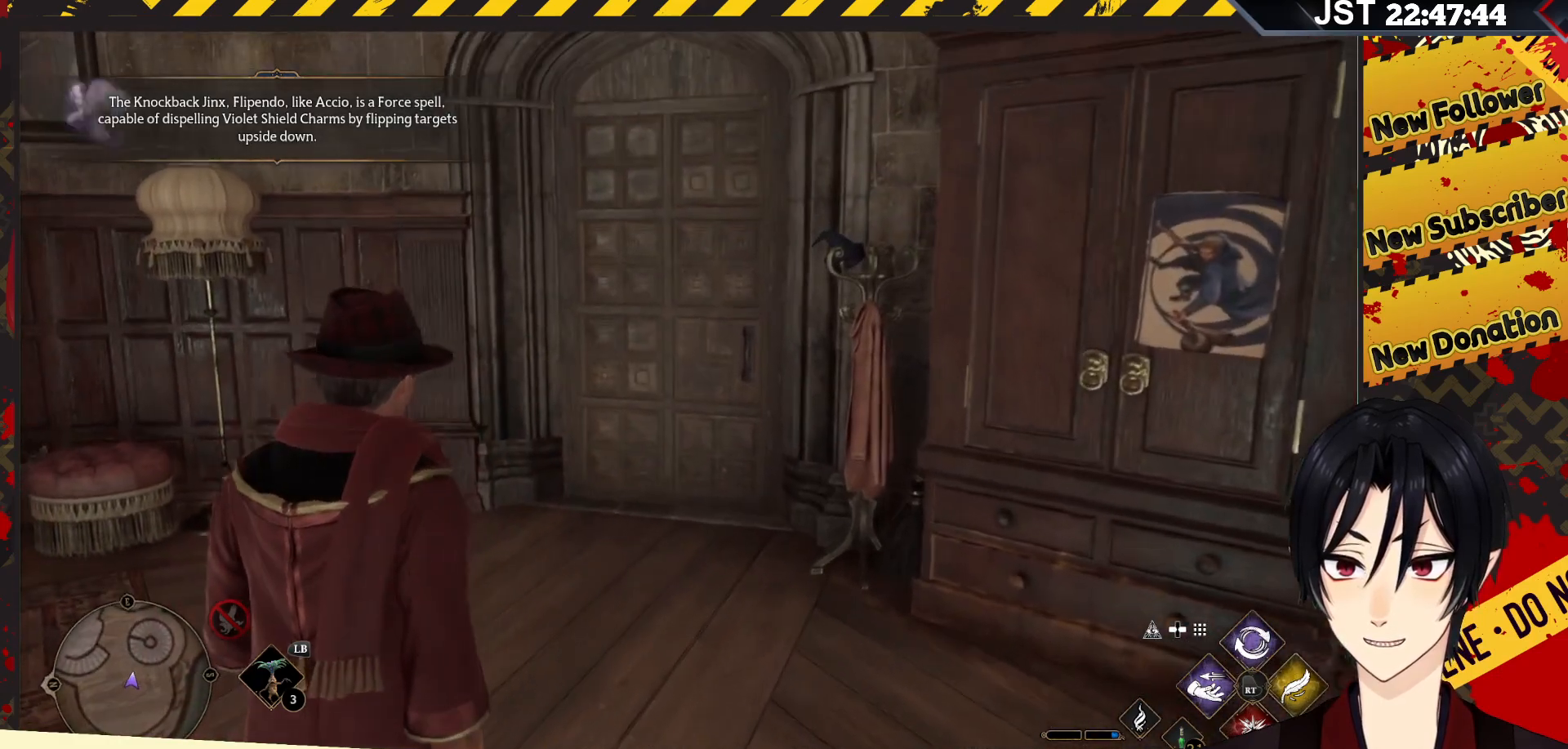
{"buttons": [], "left_stick": "up", "right_stick": "center", "events": []}
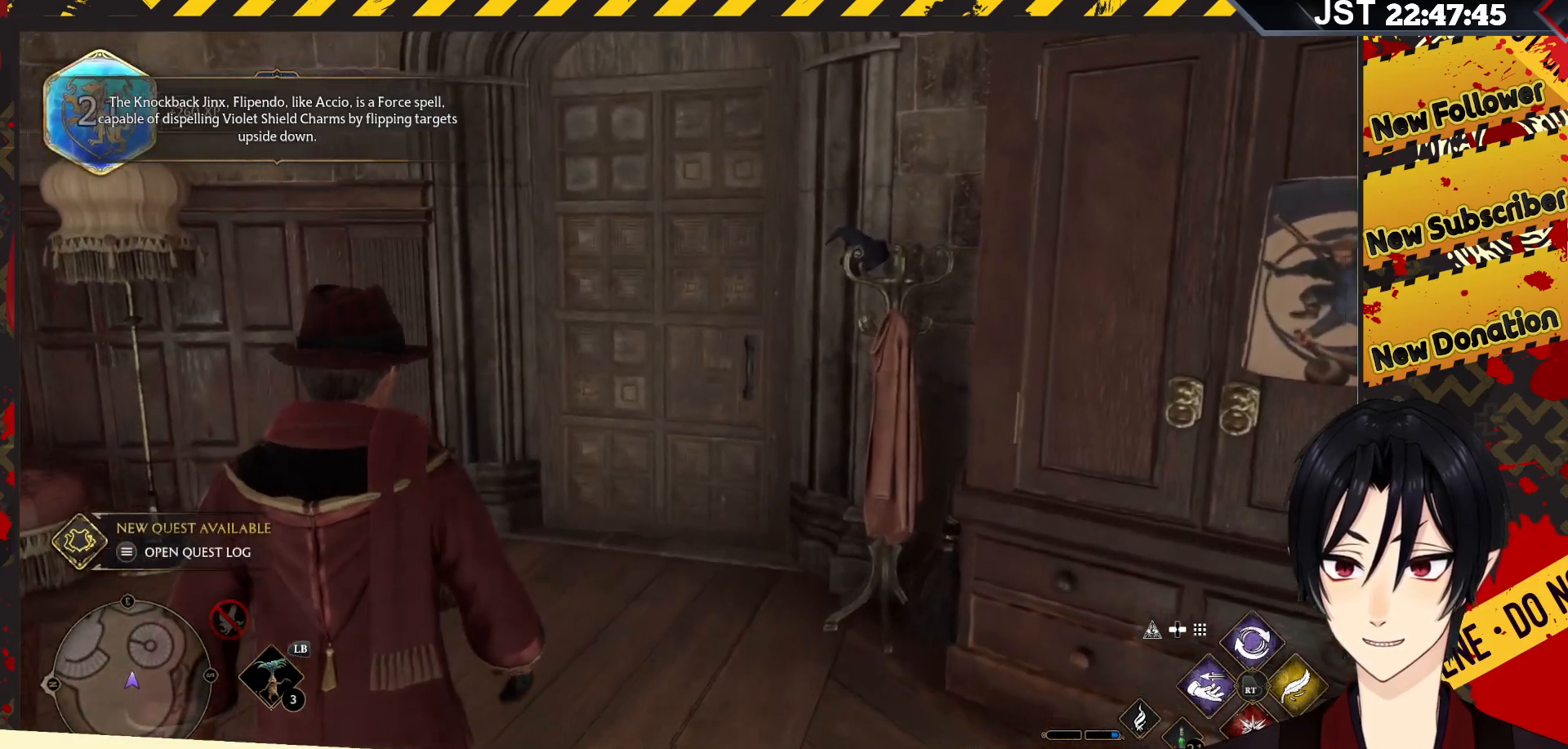
{"buttons": [], "left_stick": "up", "right_stick": "center", "events": []}
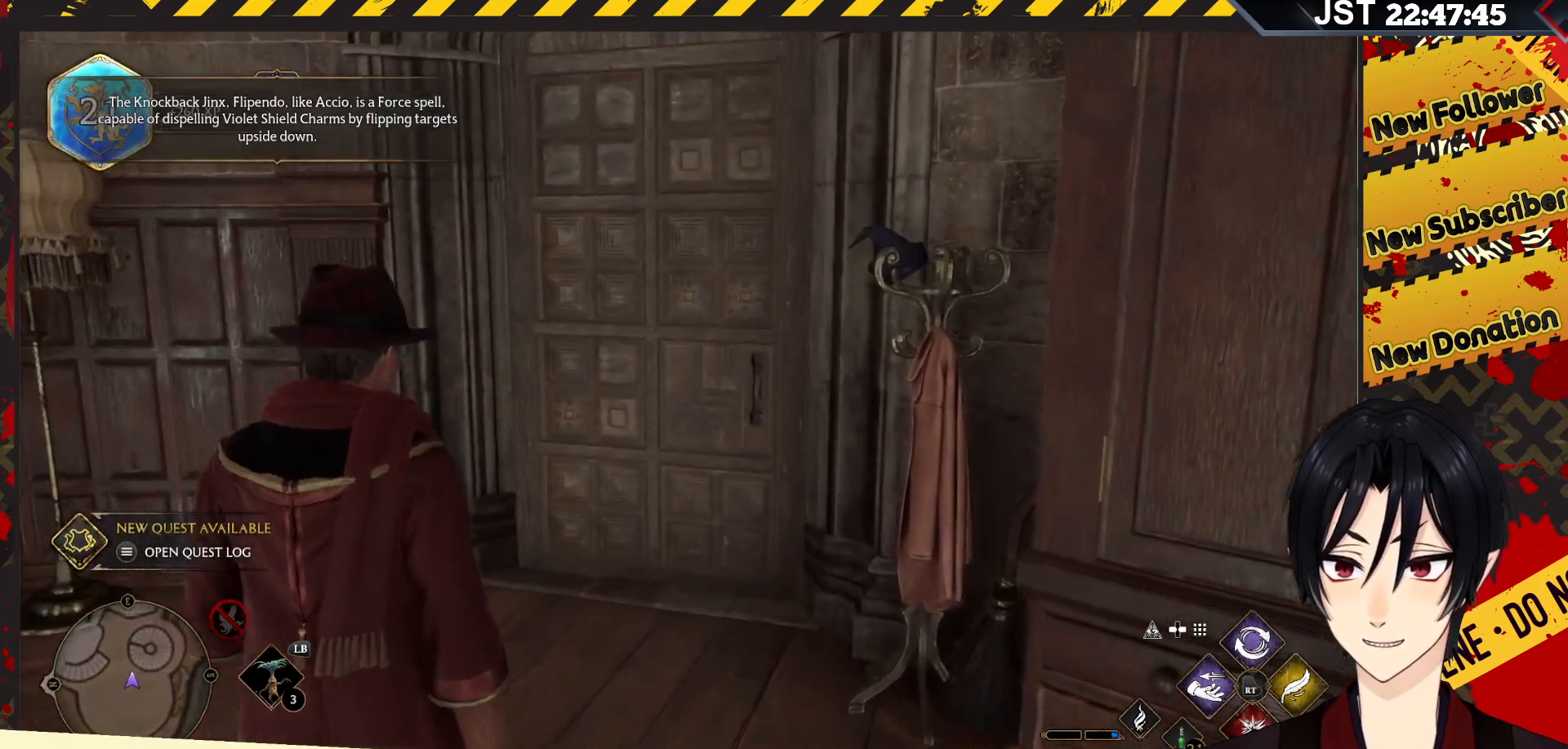
{"buttons": [], "left_stick": "up-right", "right_stick": "center", "events": [[317, "left_stick", "up-right"]]}
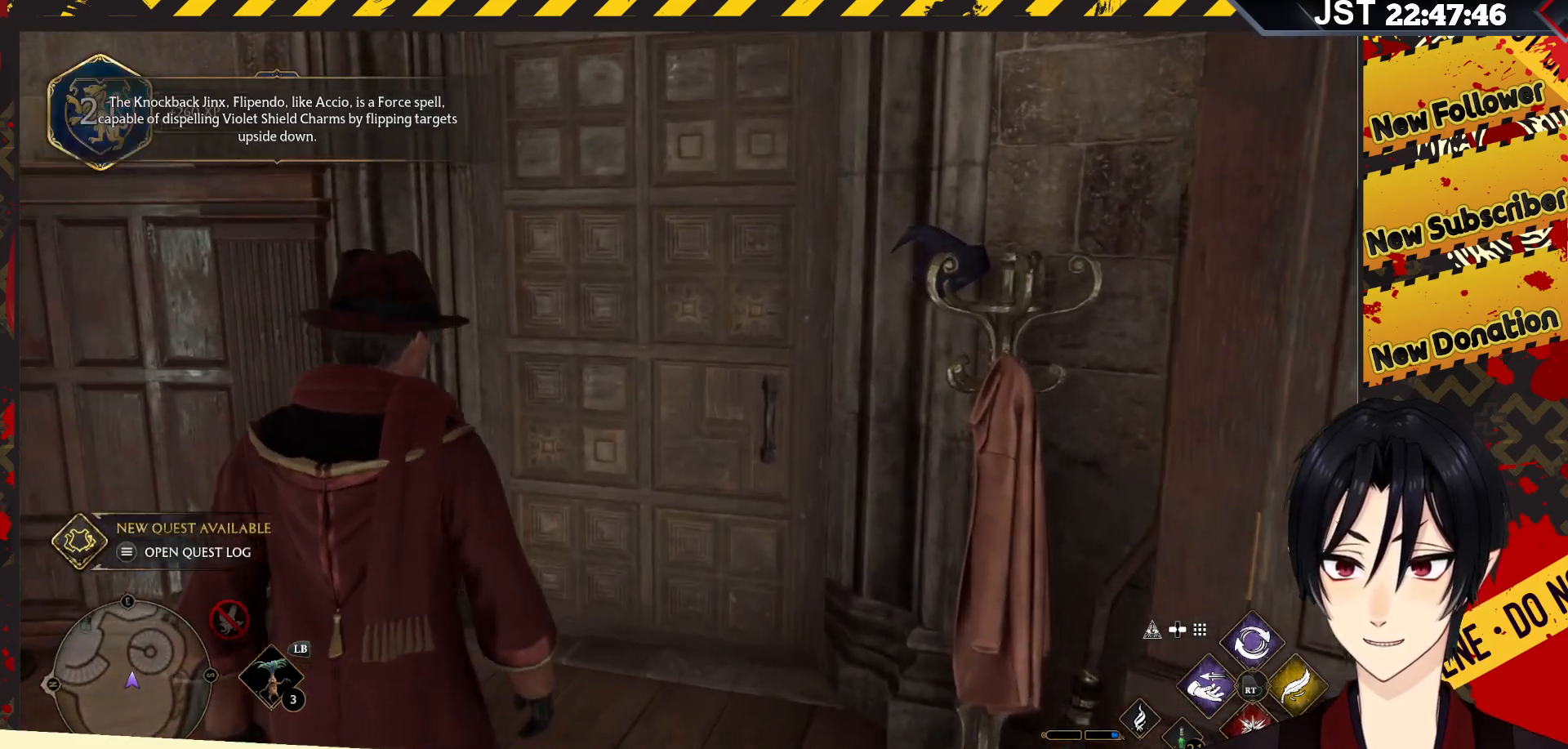
{"buttons": [], "left_stick": "up-right", "right_stick": "center", "events": []}
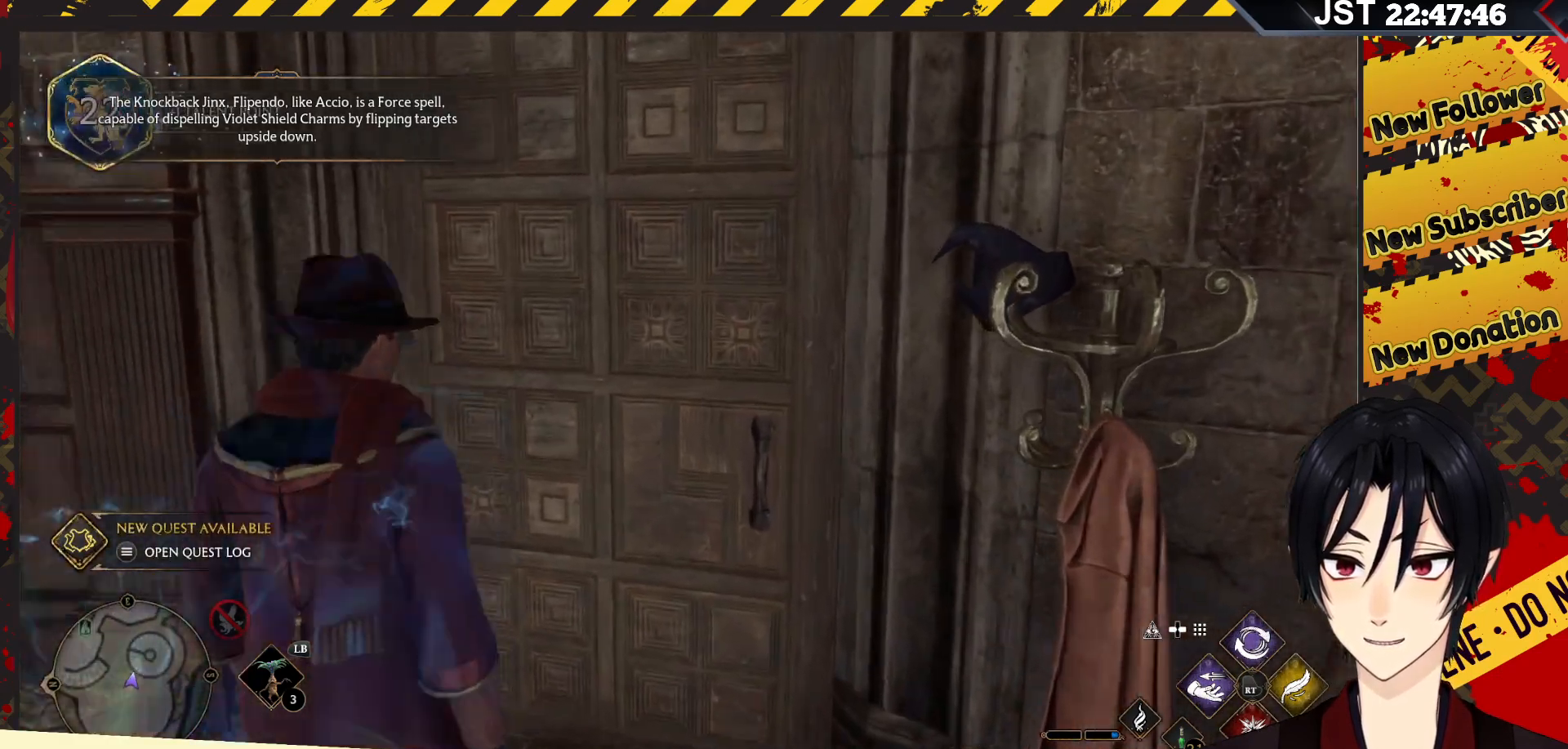
{"buttons": [], "left_stick": "up-right", "right_stick": "center", "events": []}
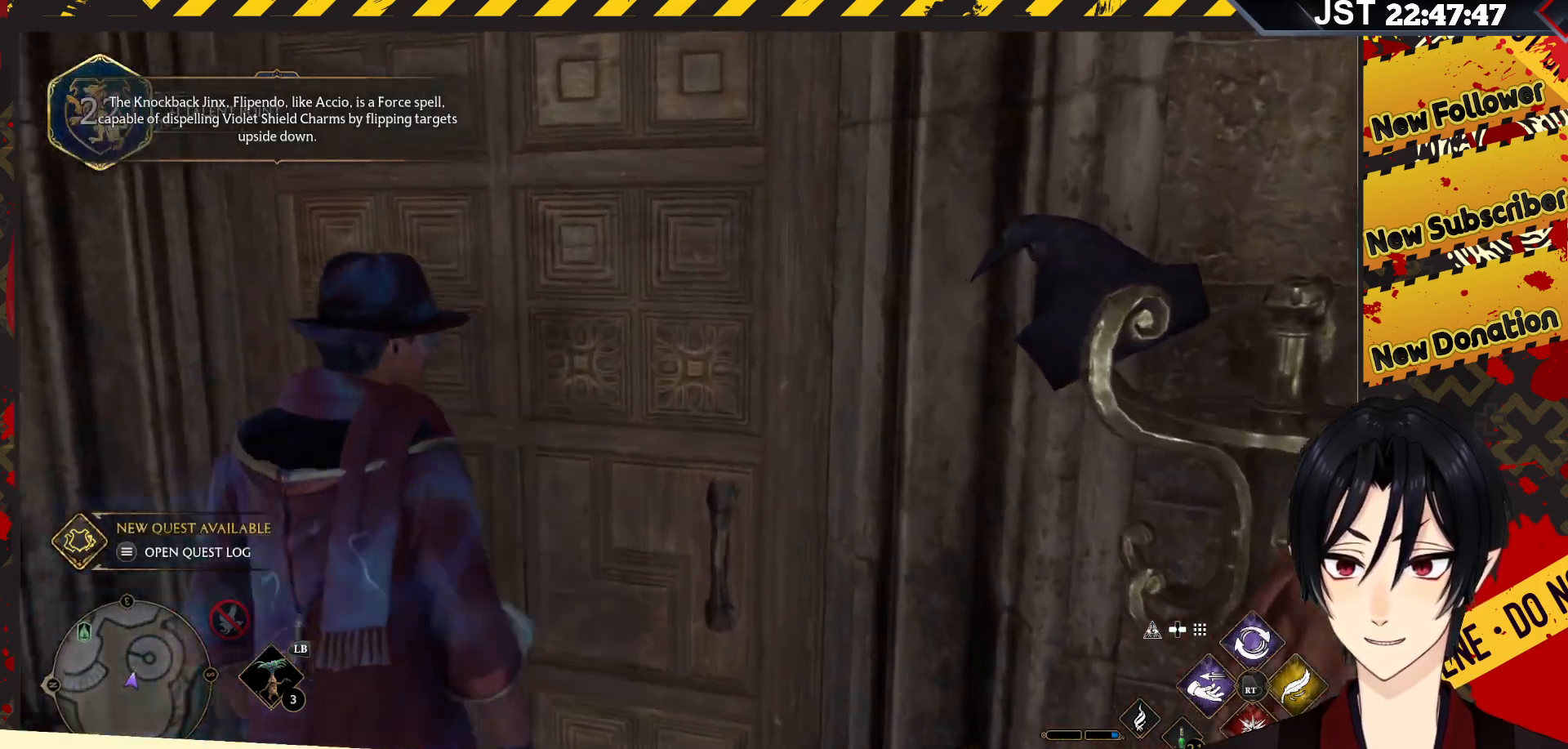
{"buttons": [], "left_stick": "up-right", "right_stick": "center", "events": []}
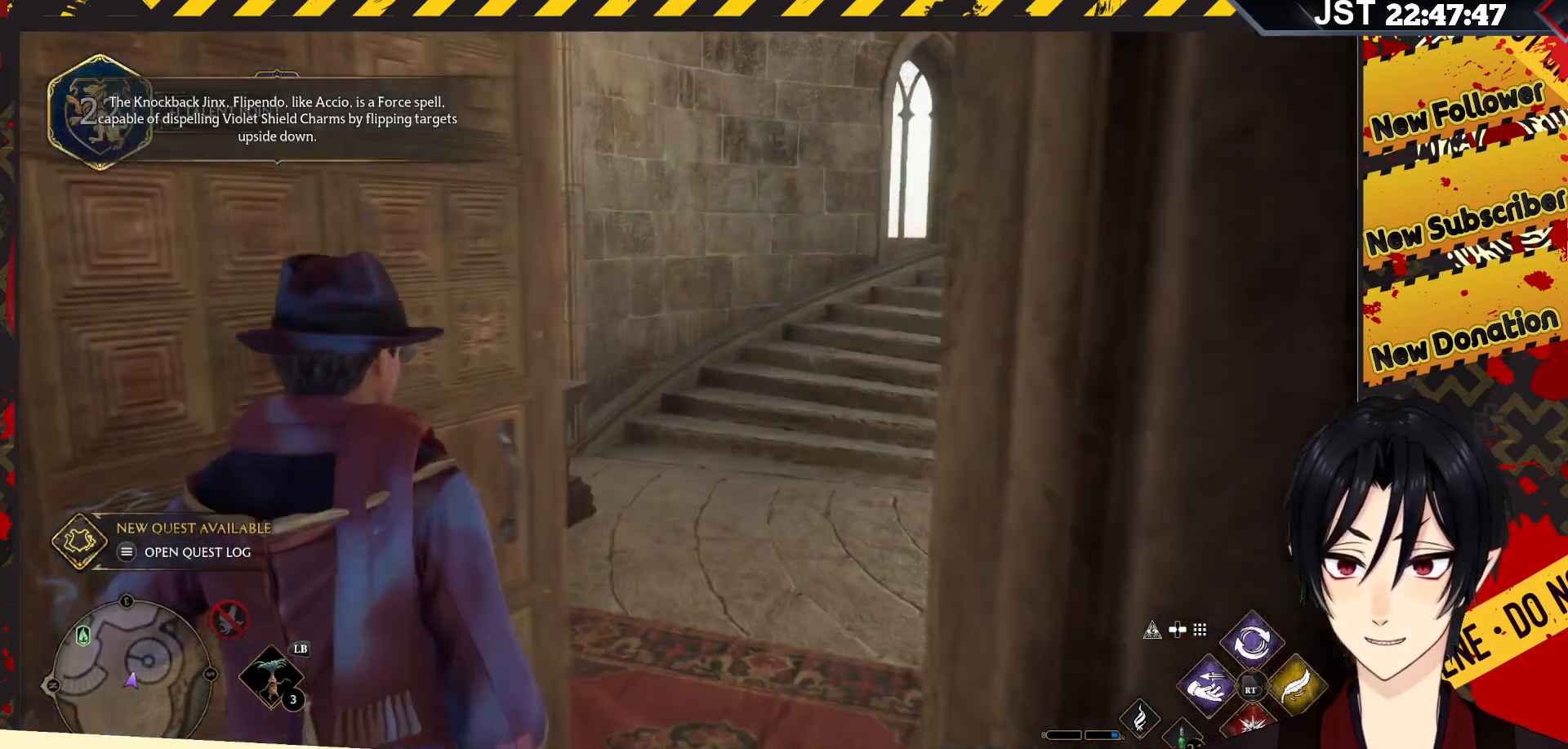
{"buttons": [], "left_stick": "up-right", "right_stick": "center", "events": []}
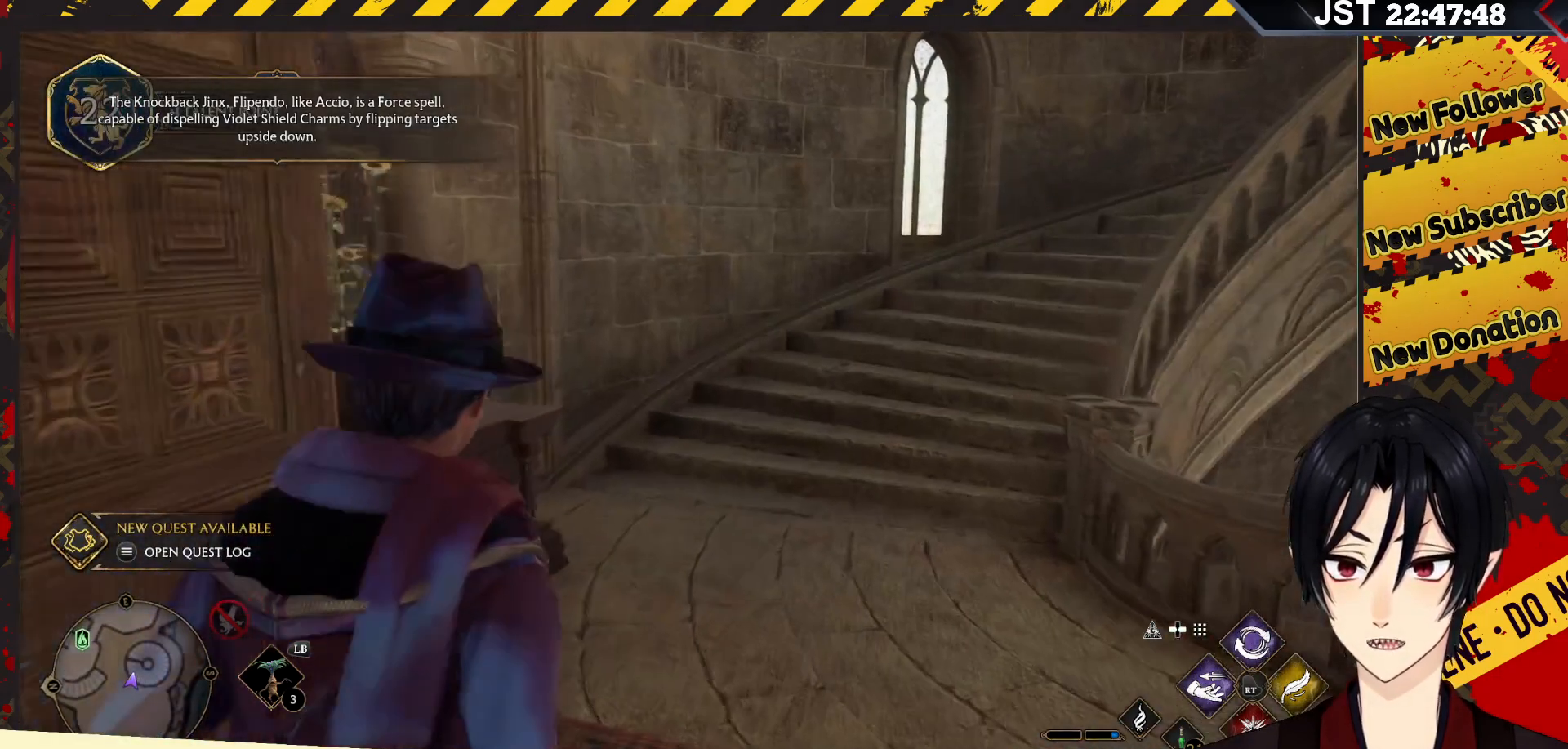
{"buttons": [], "left_stick": "up-right", "right_stick": "right", "events": [[33, "right_stick", "right"]]}
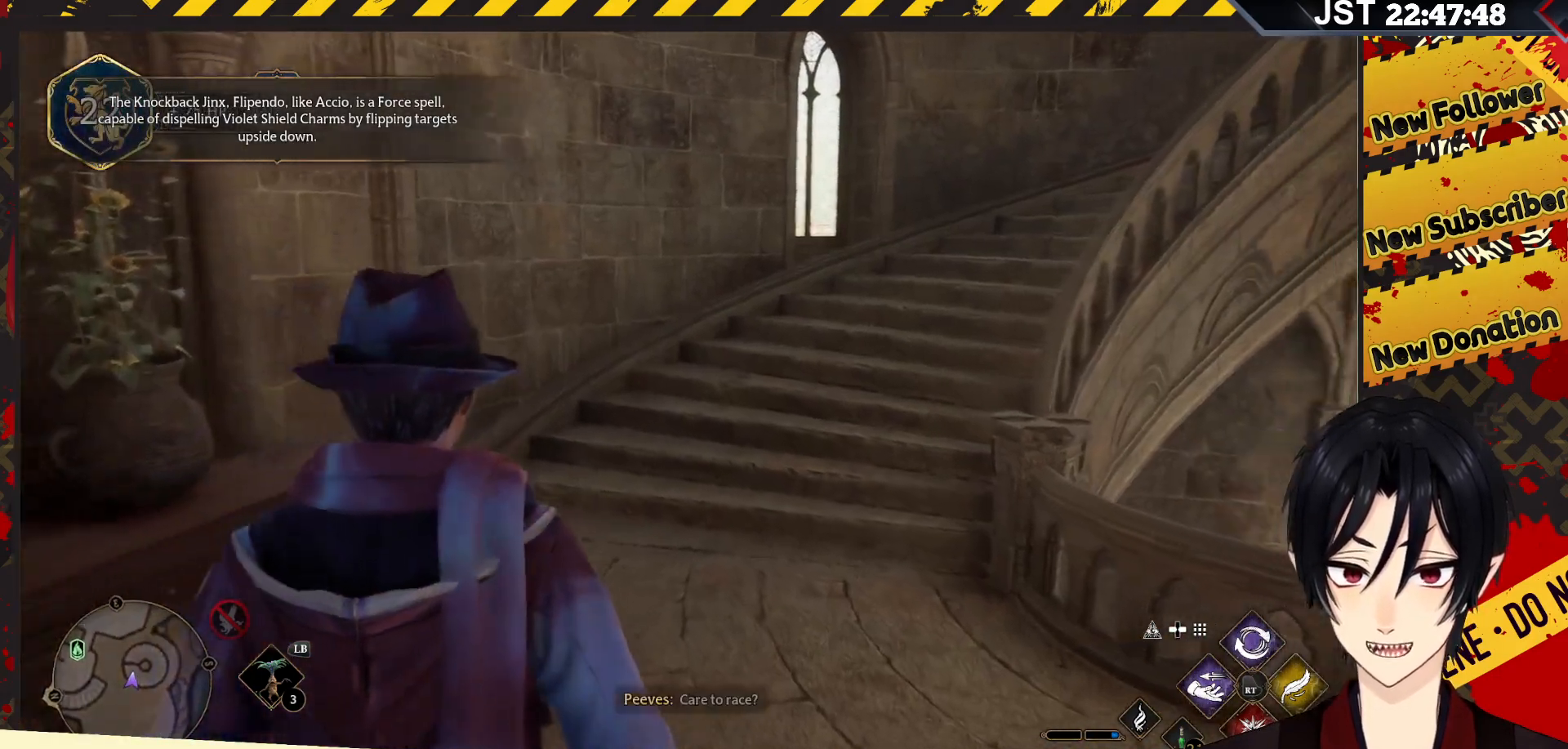
{"buttons": [], "left_stick": "up-right", "right_stick": "right", "events": [[183, "left_stick", "right"], [400, "left_stick", "up-right"]]}
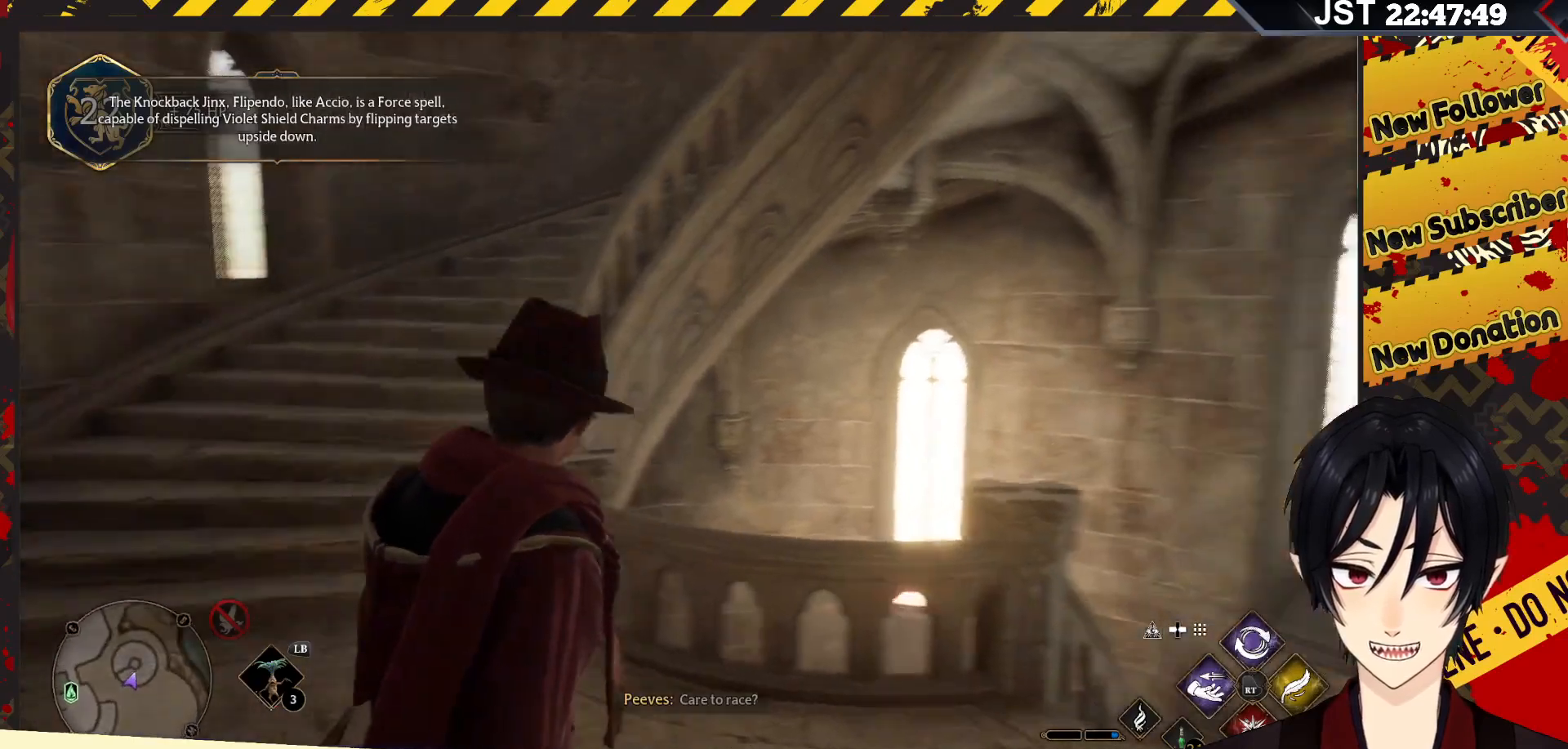
{"buttons": [], "left_stick": "up-right", "right_stick": "down-left", "events": [[133, "right_stick", "center"], [400, "right_stick", "left"], [467, "right_stick", "down-left"]]}
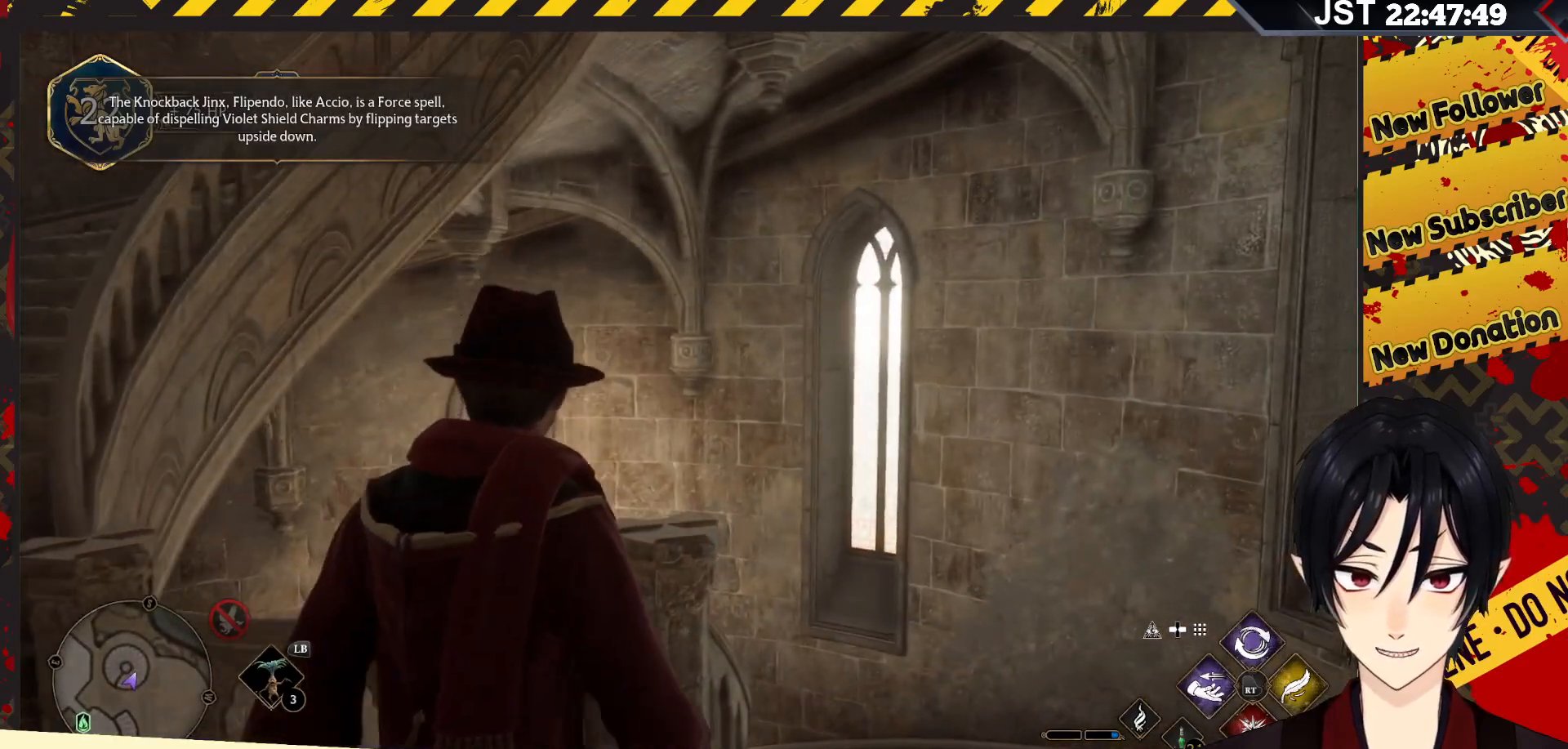
{"buttons": [], "left_stick": "up-right", "right_stick": "center", "events": [[433, "right_stick", "center"]]}
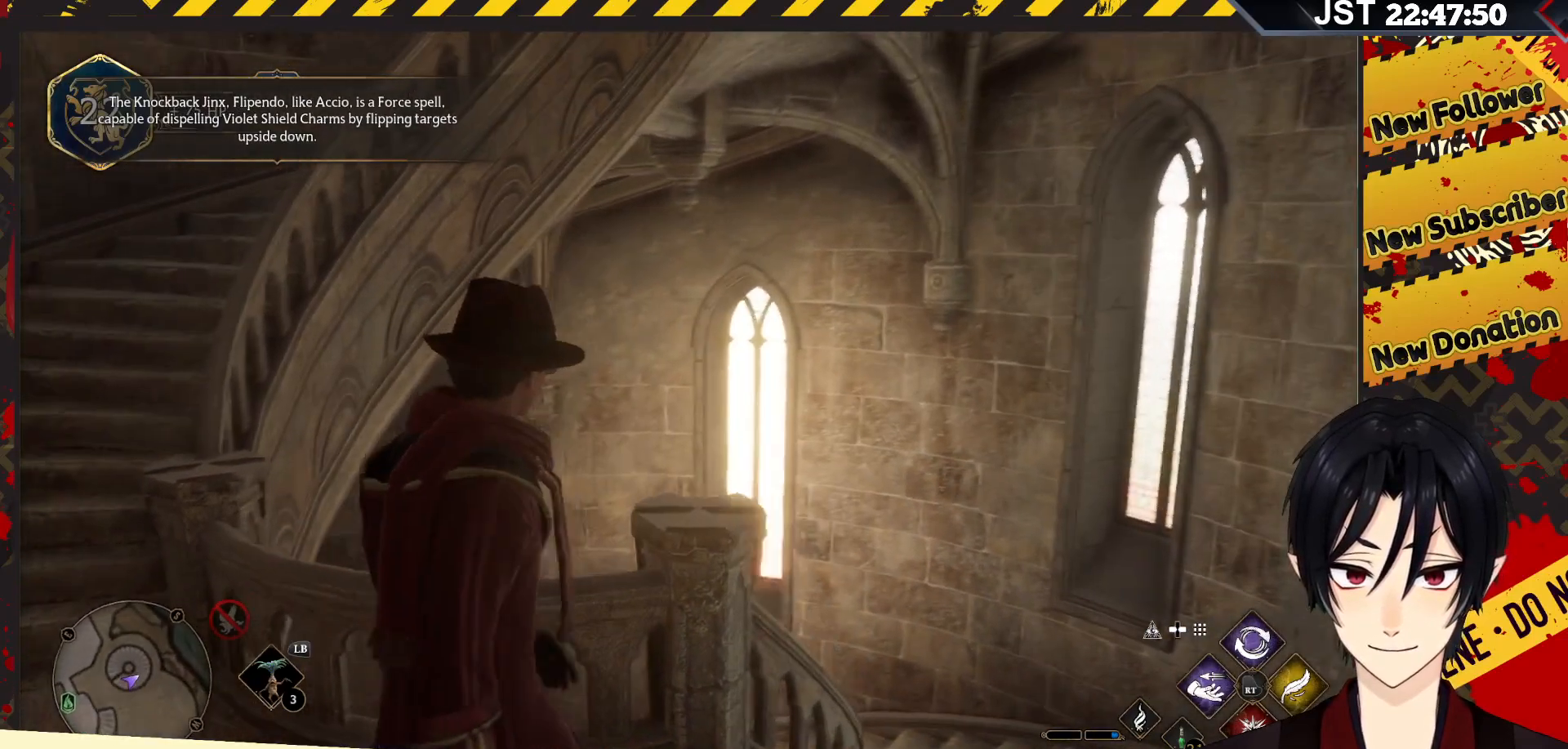
{"buttons": [], "left_stick": "up-right", "right_stick": "left", "events": [[250, "right_stick", "left"]]}
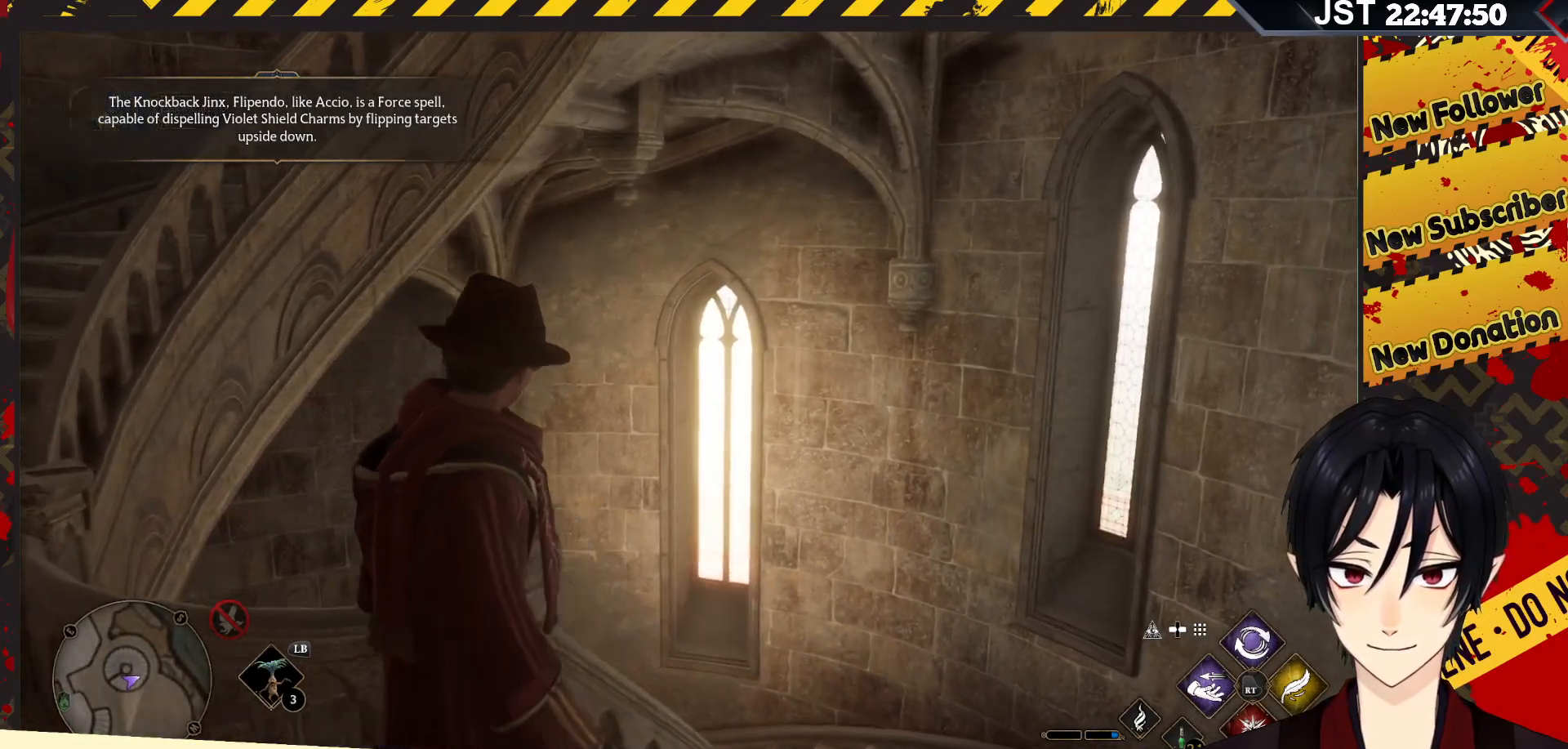
{"buttons": [], "left_stick": "up-right", "right_stick": "left", "events": []}
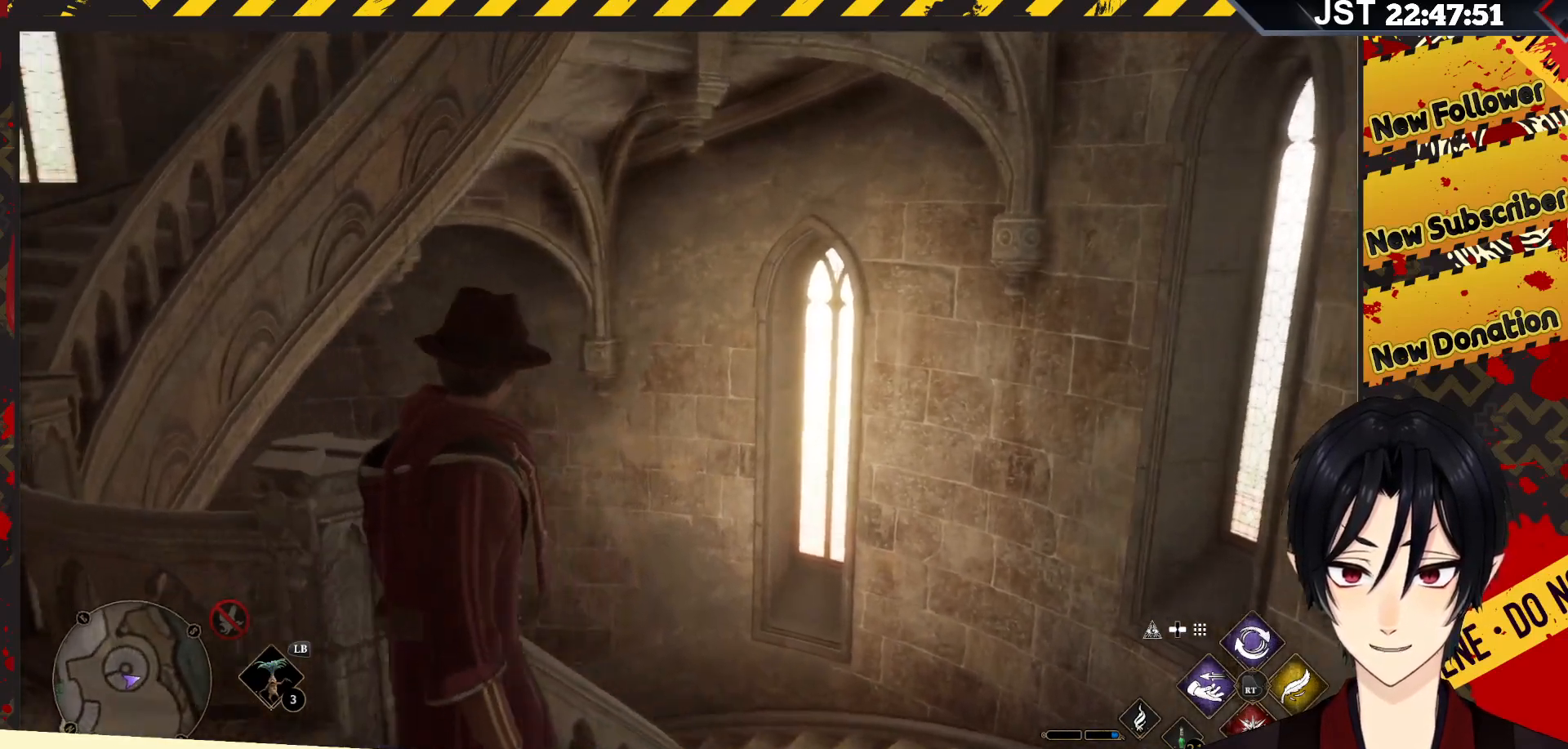
{"buttons": [], "left_stick": "up-right", "right_stick": "left", "events": []}
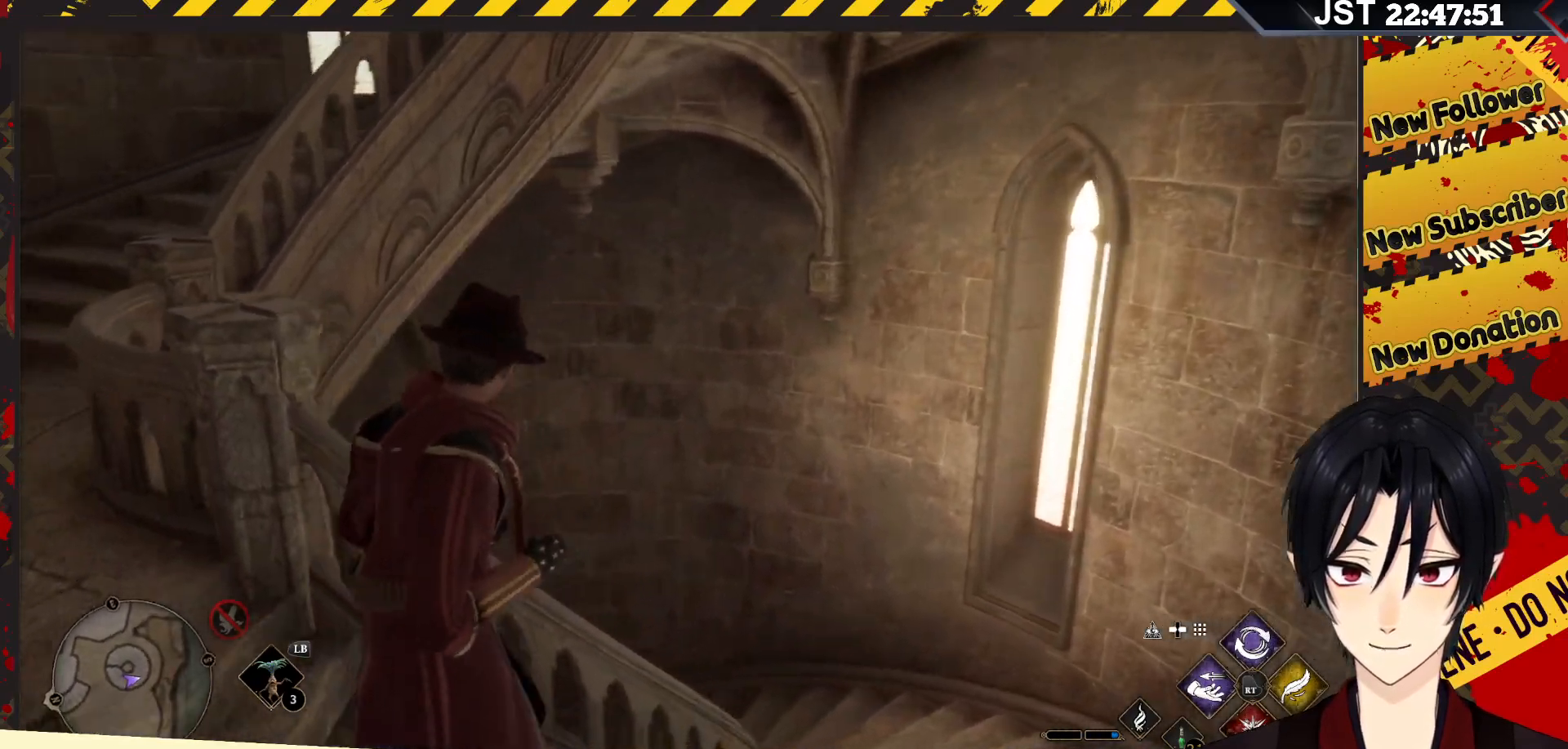
{"buttons": [], "left_stick": "up-right", "right_stick": "center", "events": [[100, "right_stick", "center"]]}
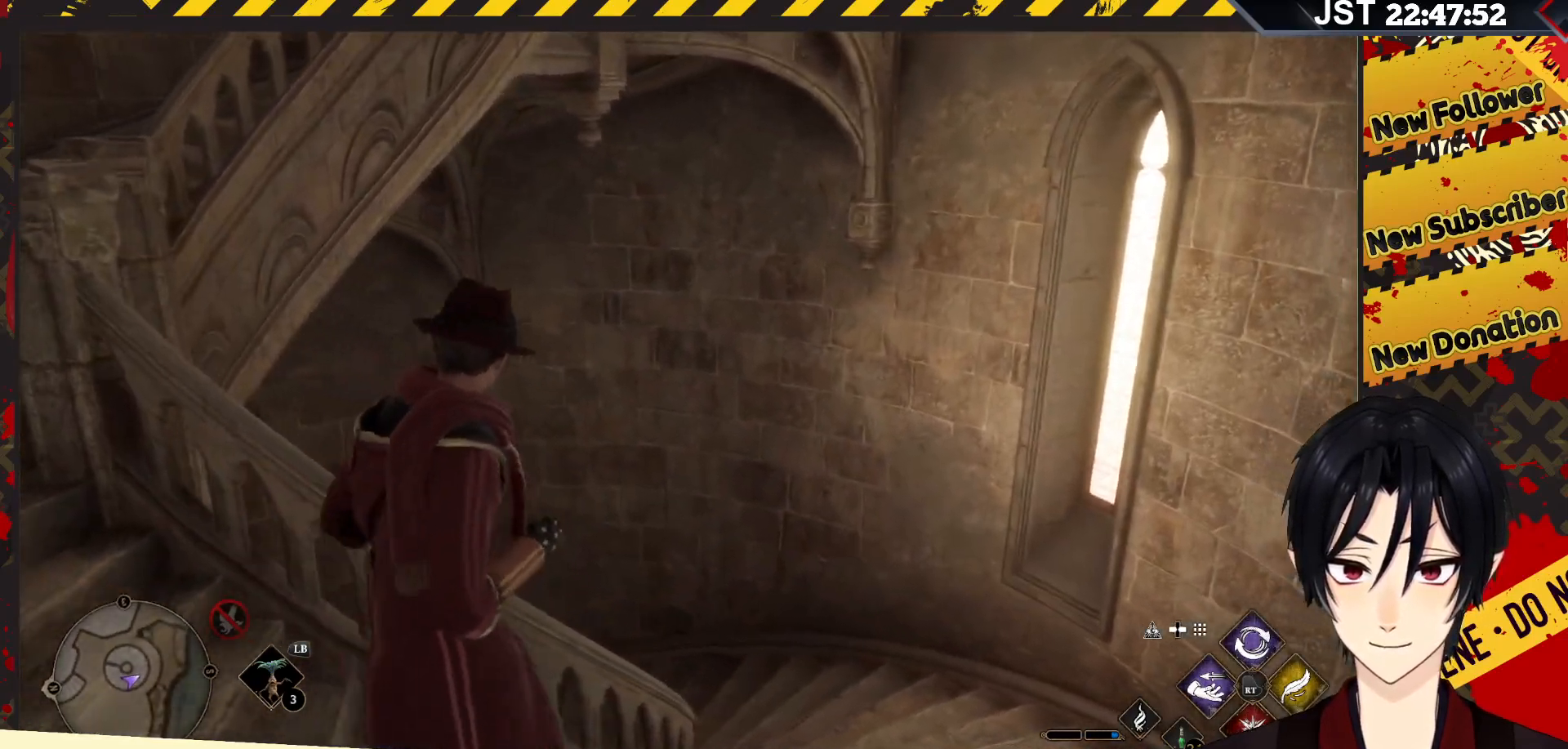
{"buttons": [], "left_stick": "up-right", "right_stick": "left", "events": [[100, "right_stick", "left"]]}
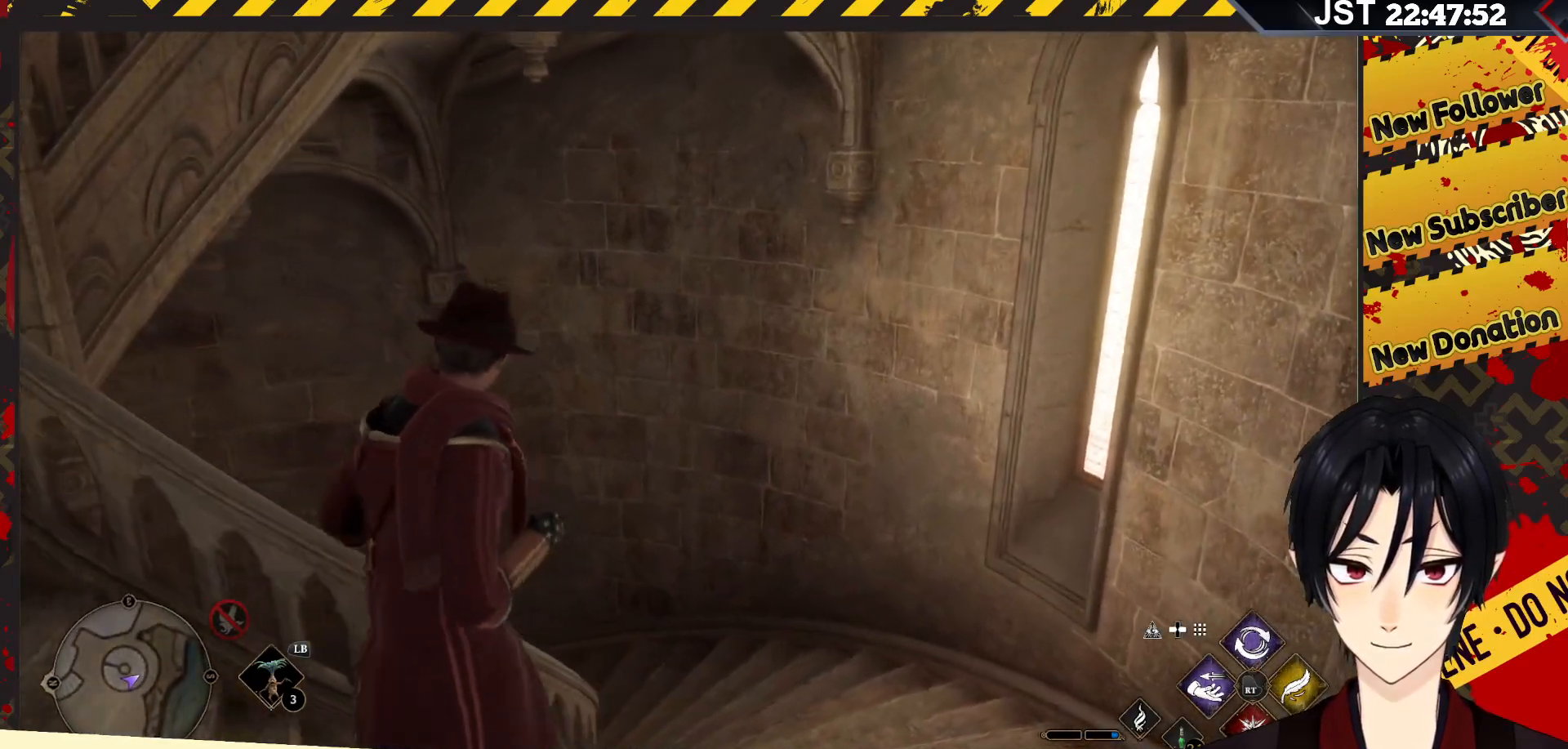
{"buttons": [], "left_stick": "up-right", "right_stick": "left", "events": []}
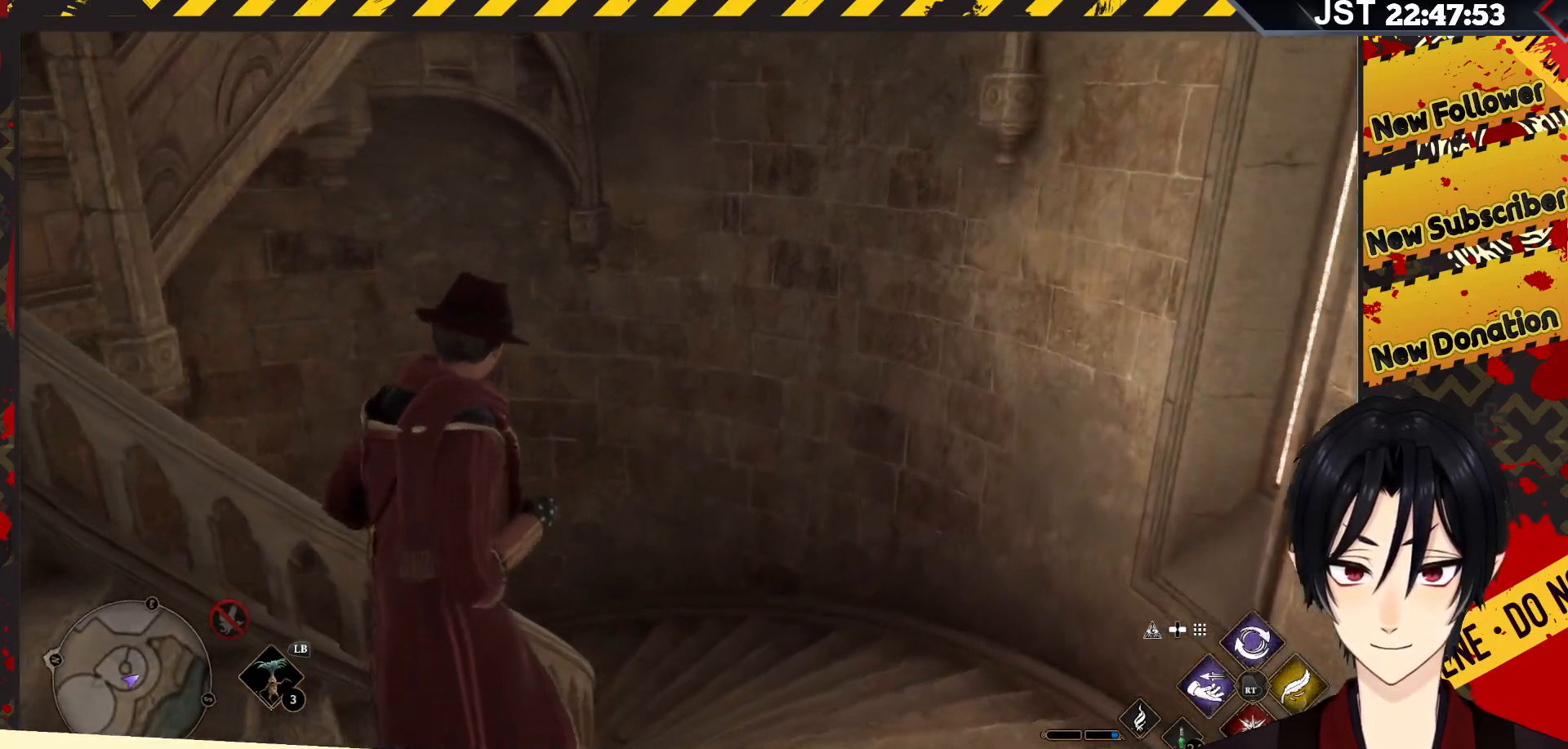
{"buttons": [], "left_stick": "up-right", "right_stick": "left", "events": []}